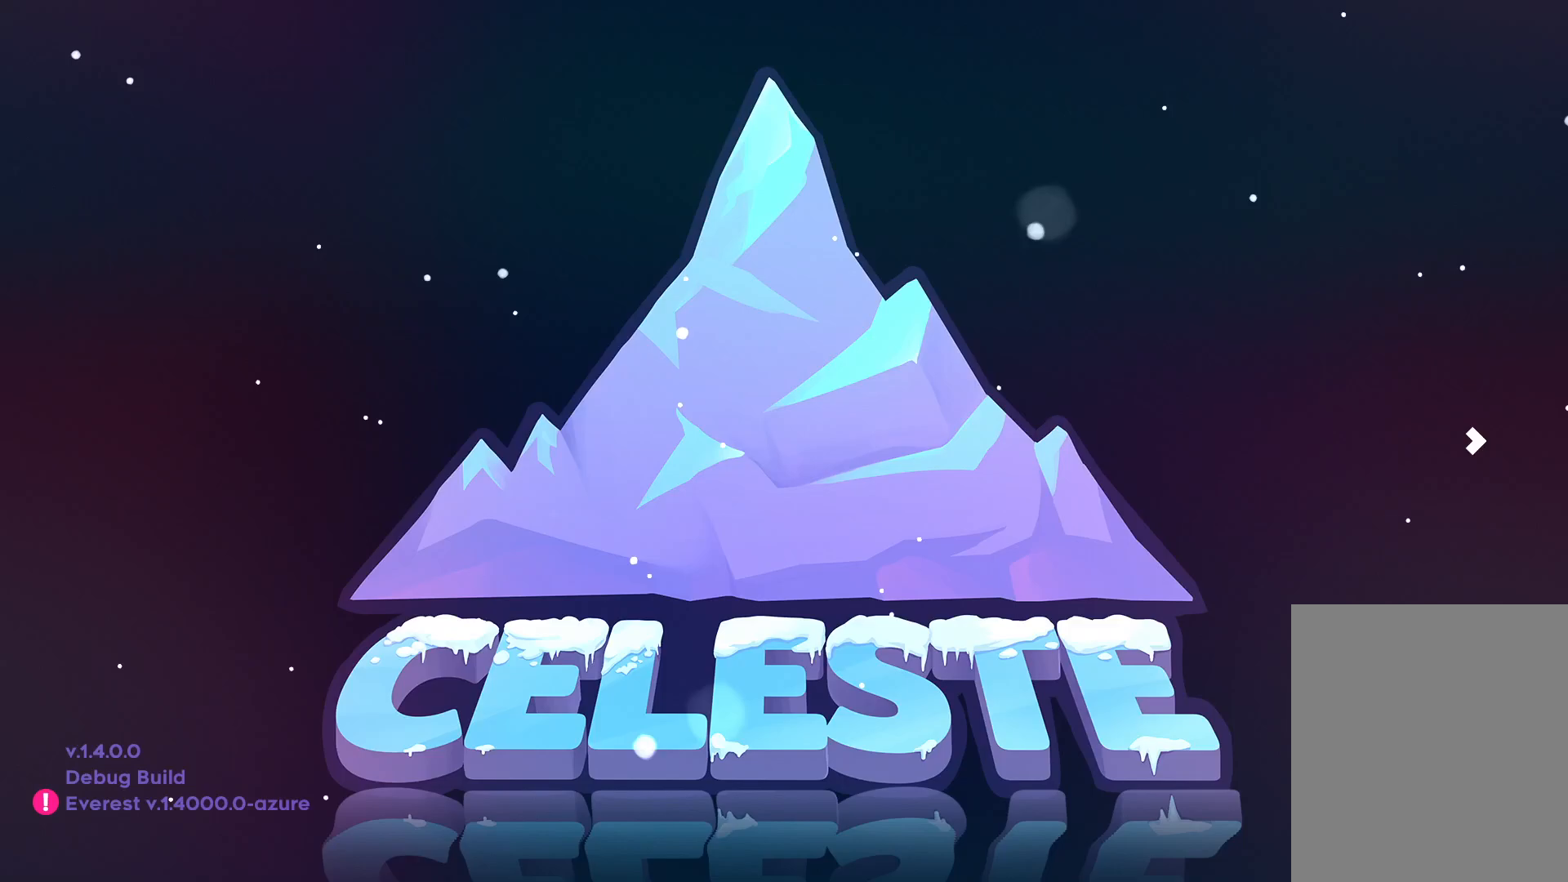
Gameplay with keyboard; each line is a JSON object with the keys held at the frame after it. "events" lists presses ("down") and releases ("up") of "dash", "down", "grab", "jump", "left", "right" and "up" between this image and that frame as [ms after this image, input, new state], when the widget could be followed in between. No other keys are recorded. Mouse input is not recorded. Key names are as the overlay labels them; some are game actions (e.g. jump) rather than physical keys.
{"keys": [], "events": []}
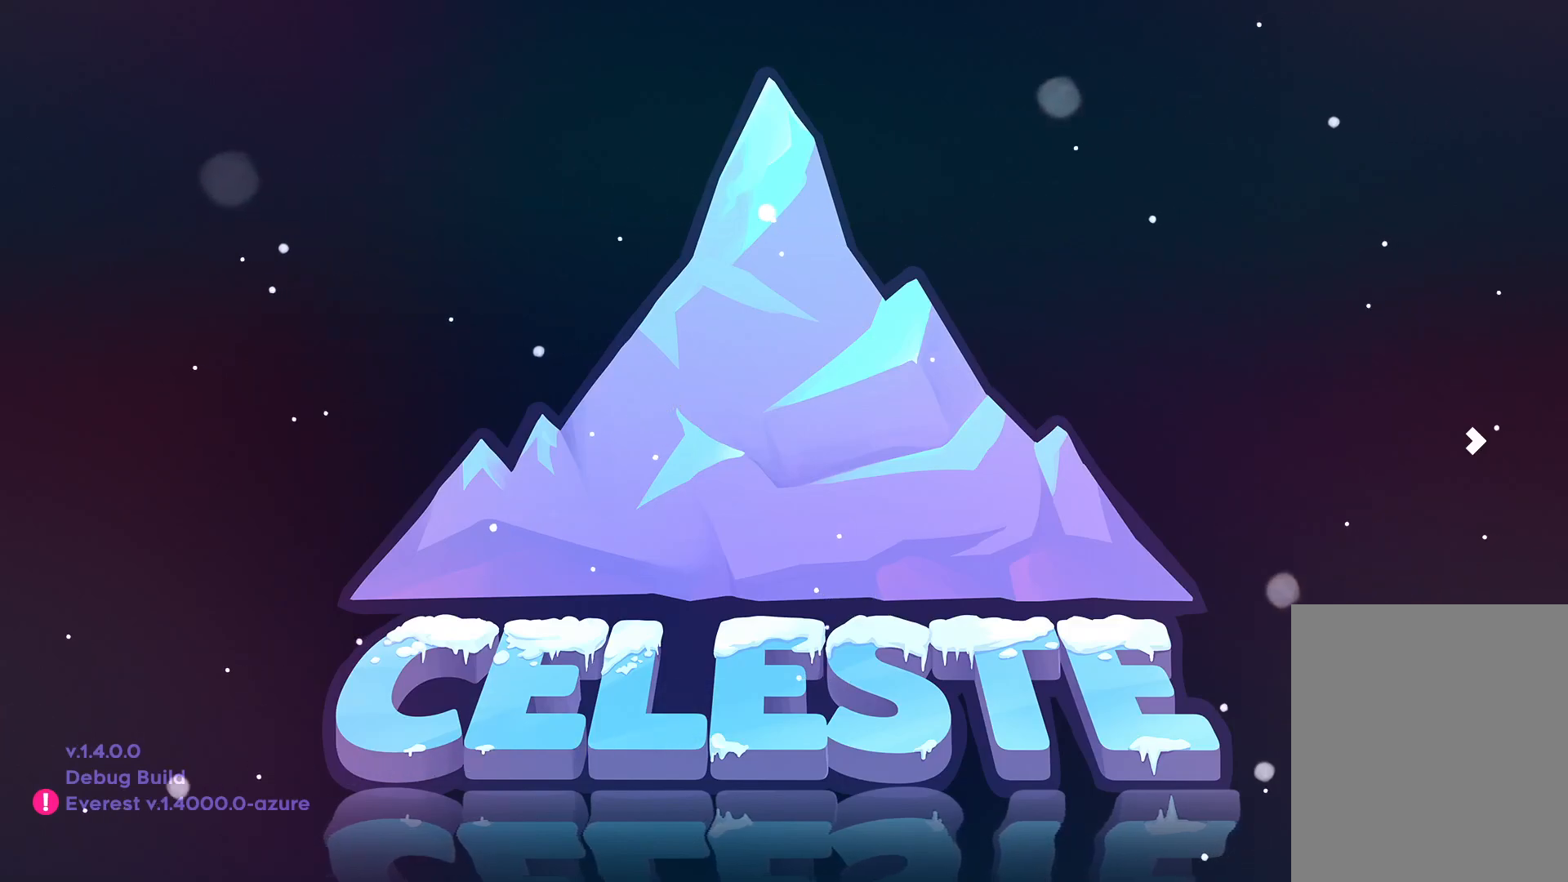
{"keys": [], "events": []}
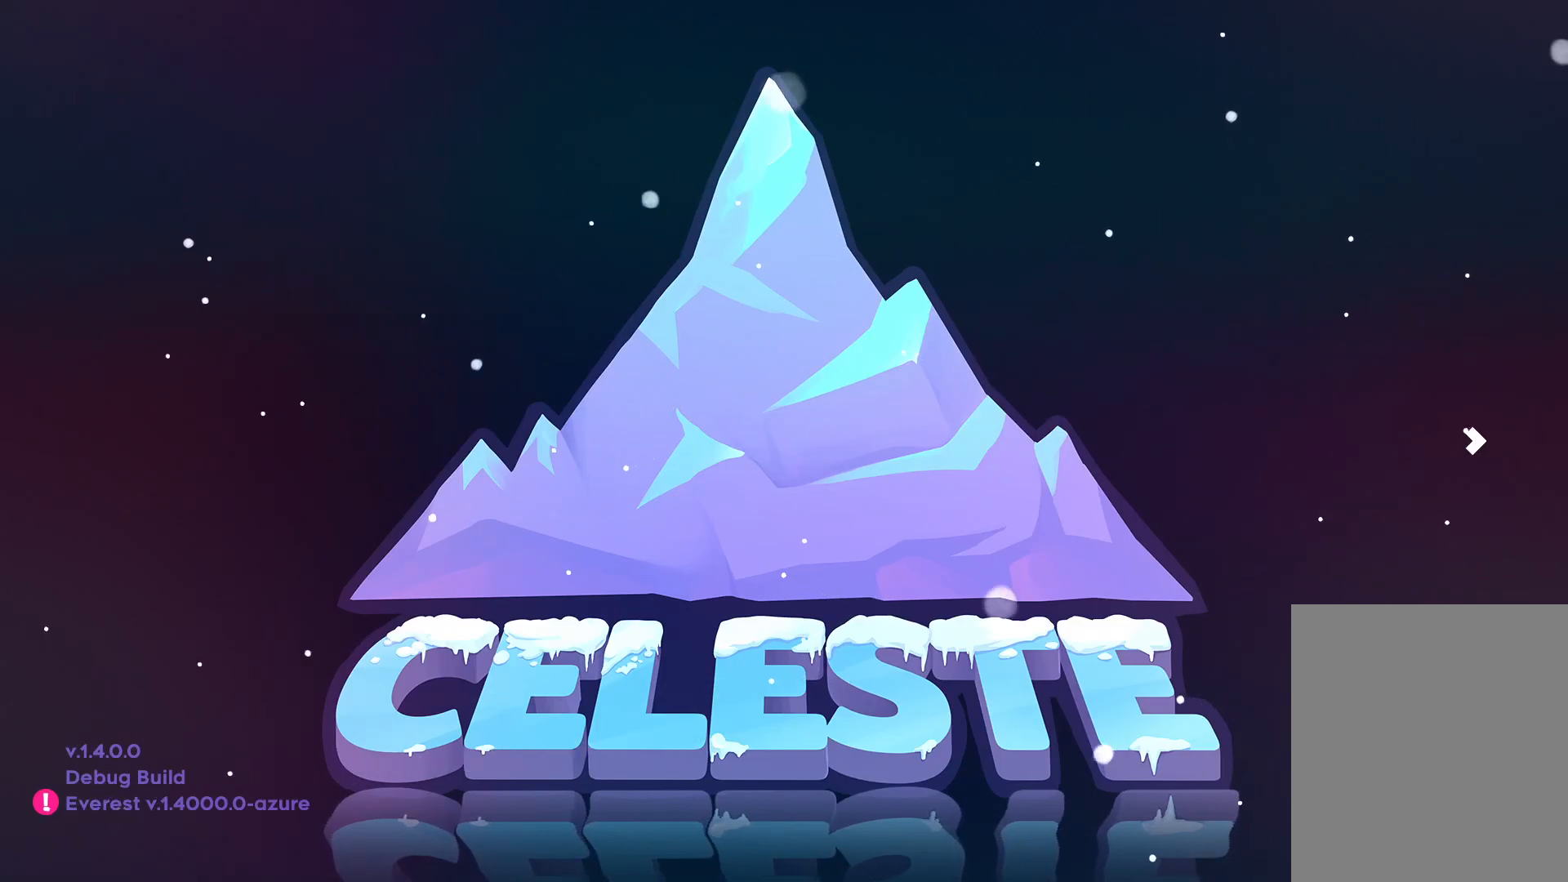
{"keys": [], "events": []}
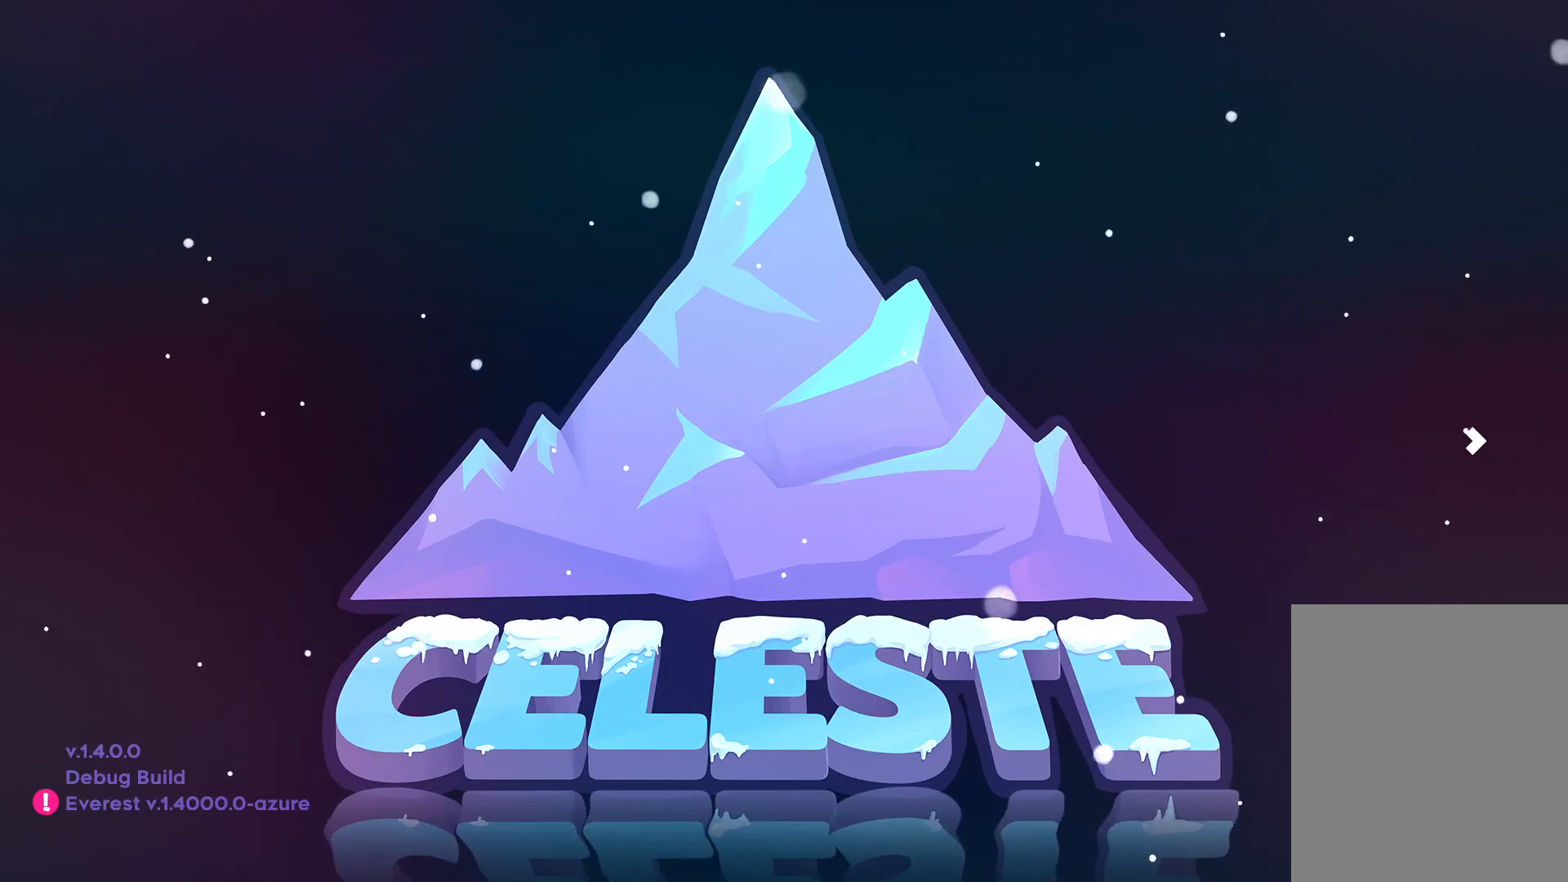
{"keys": [], "events": []}
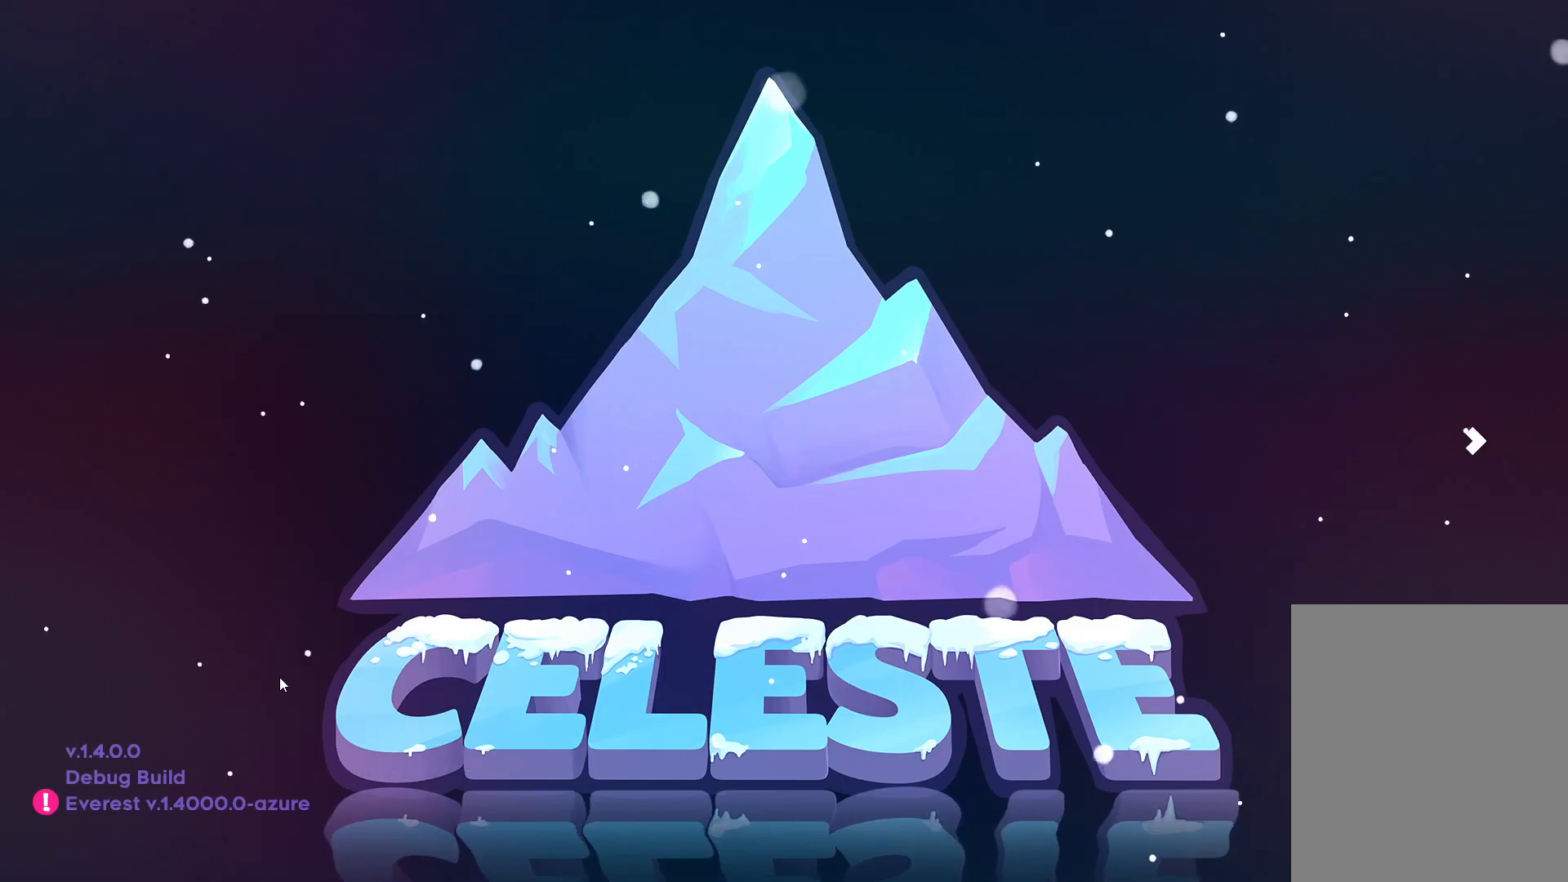
{"keys": [], "events": []}
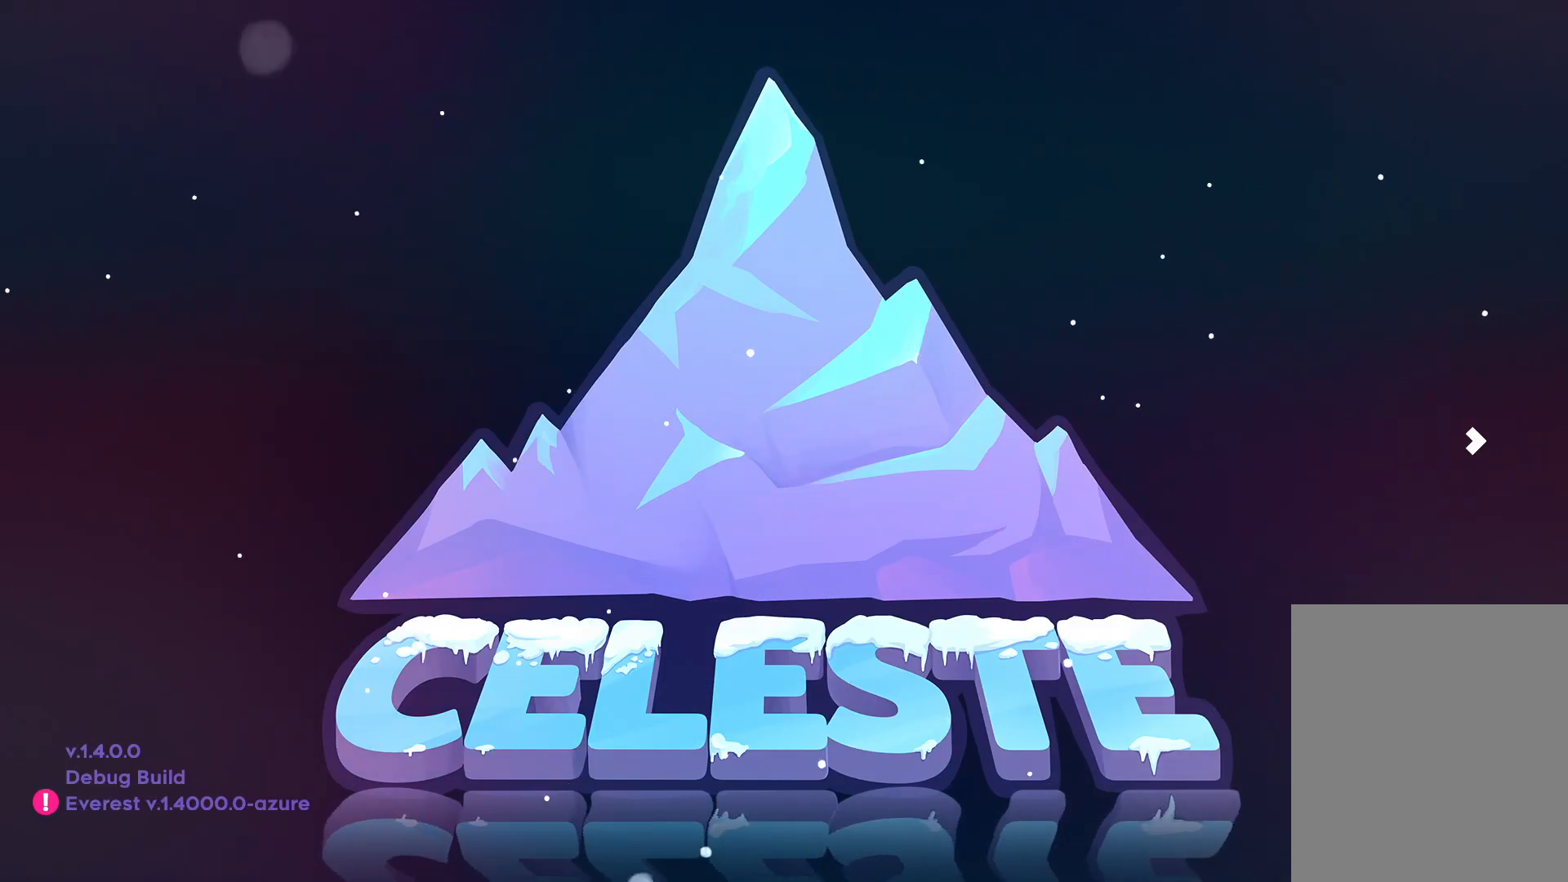
{"keys": [], "events": []}
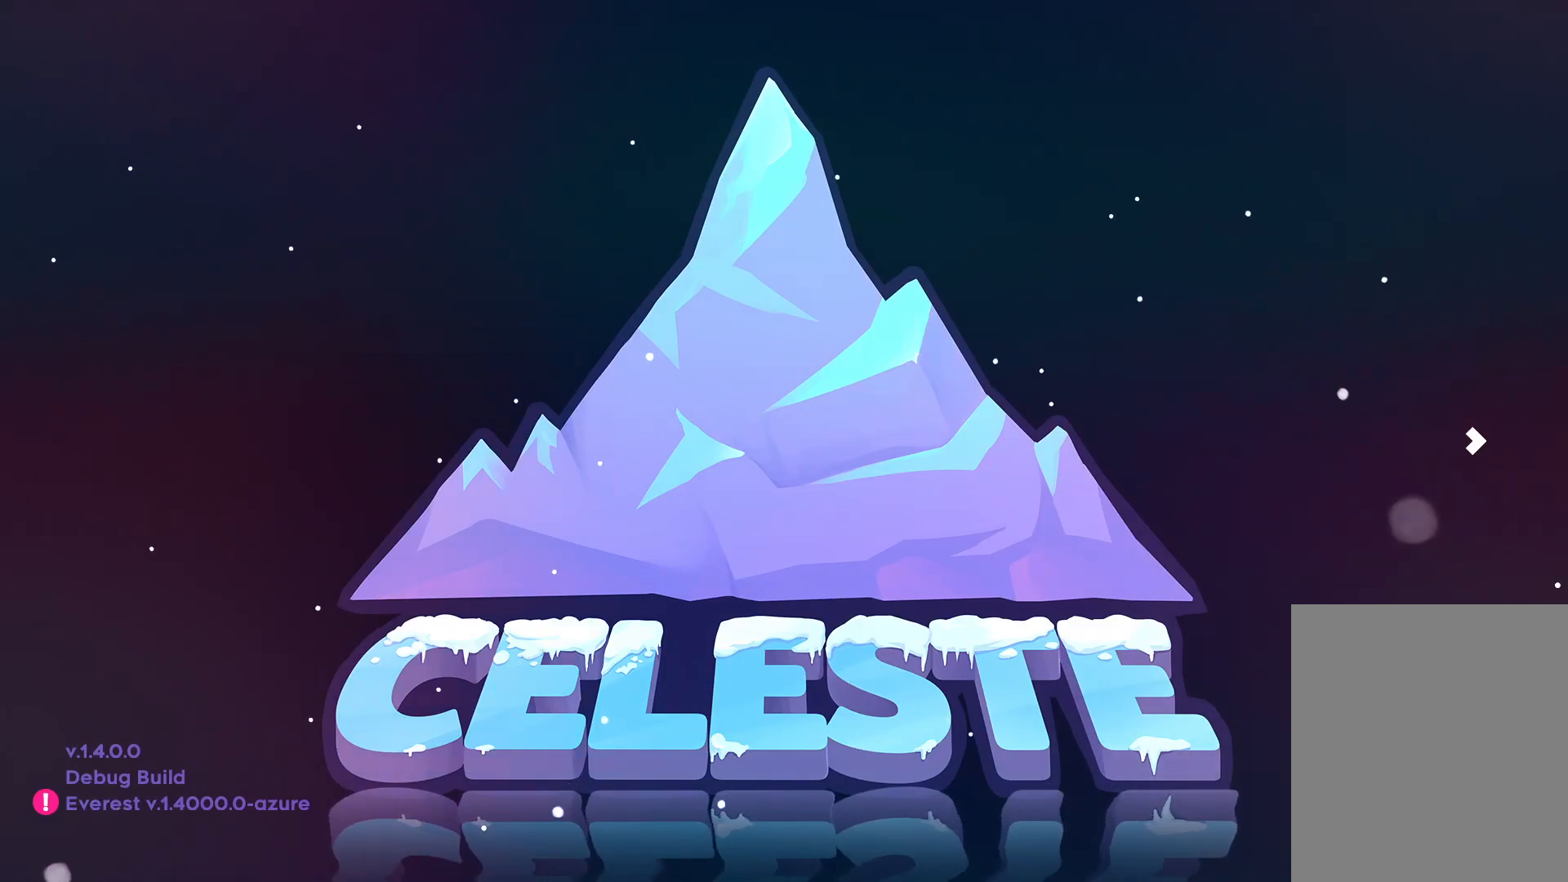
{"keys": [], "events": []}
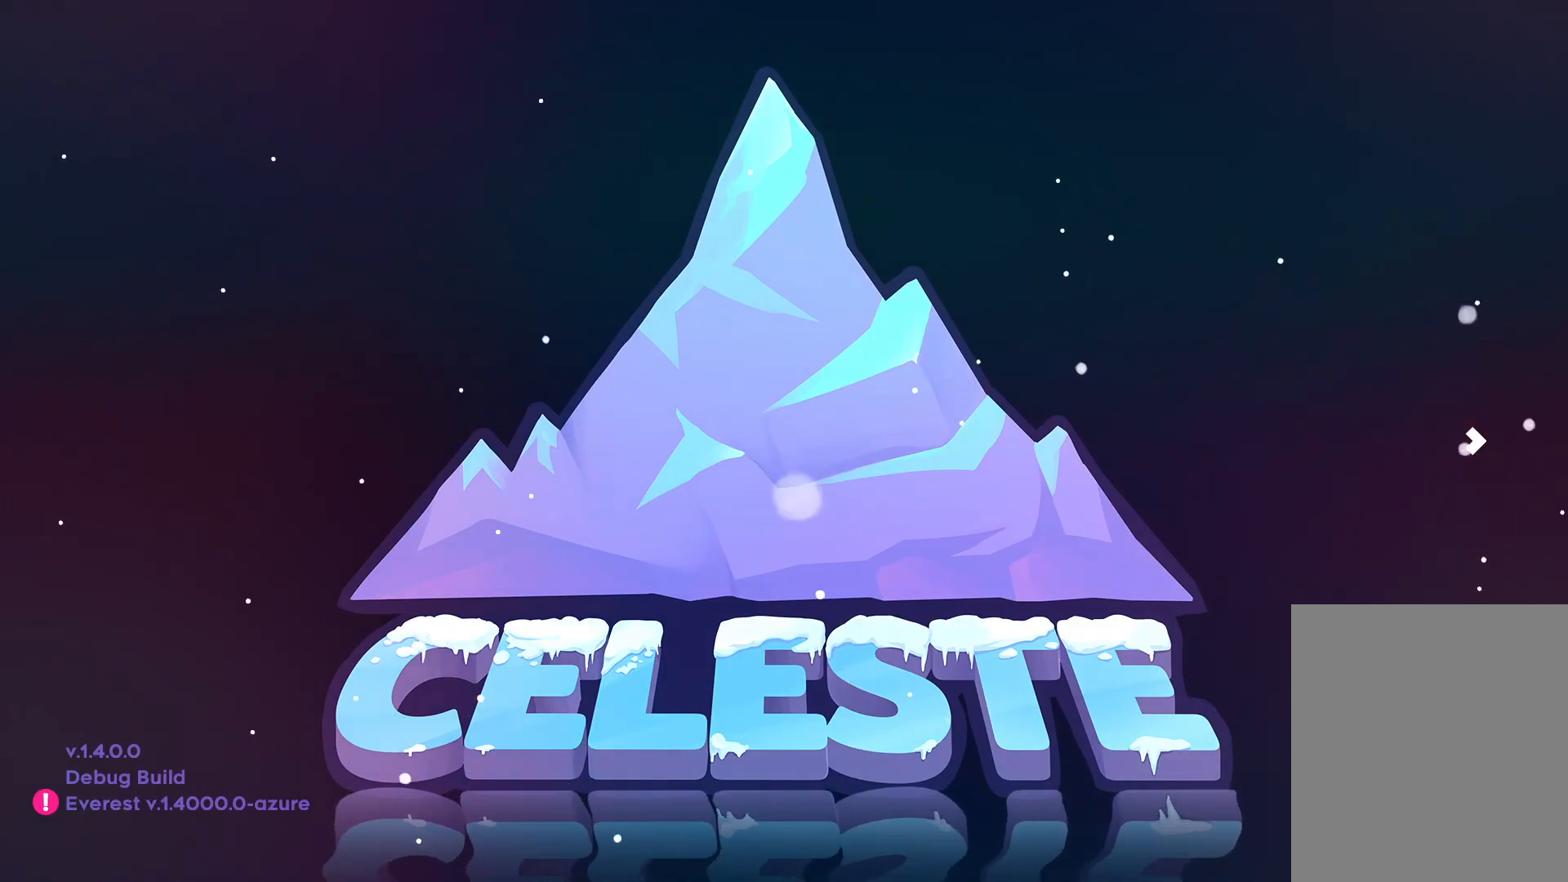
{"keys": [], "events": []}
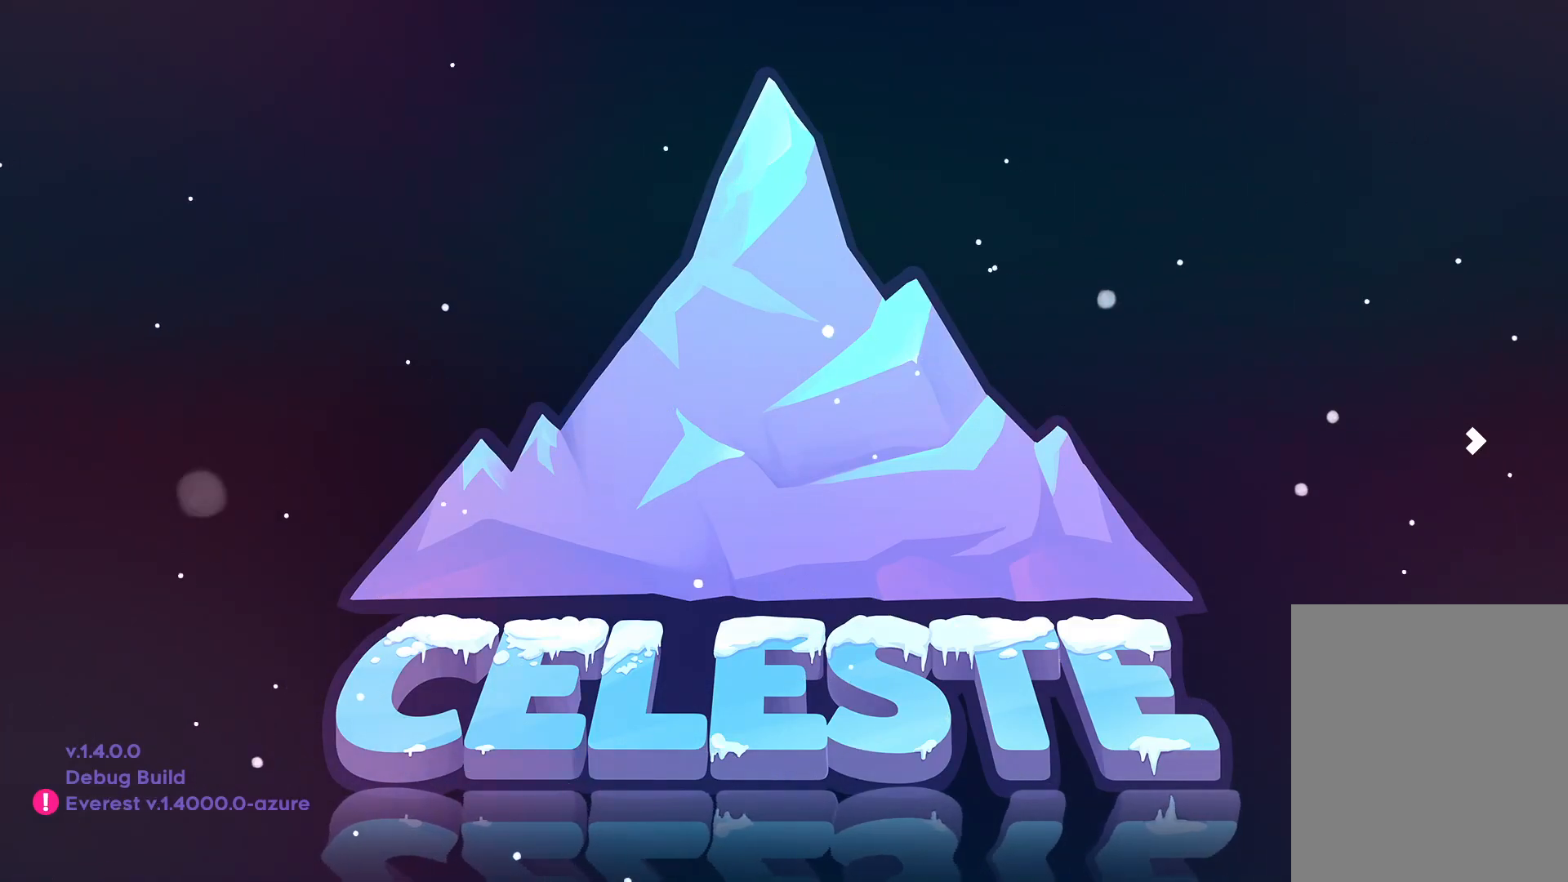
{"keys": [], "events": []}
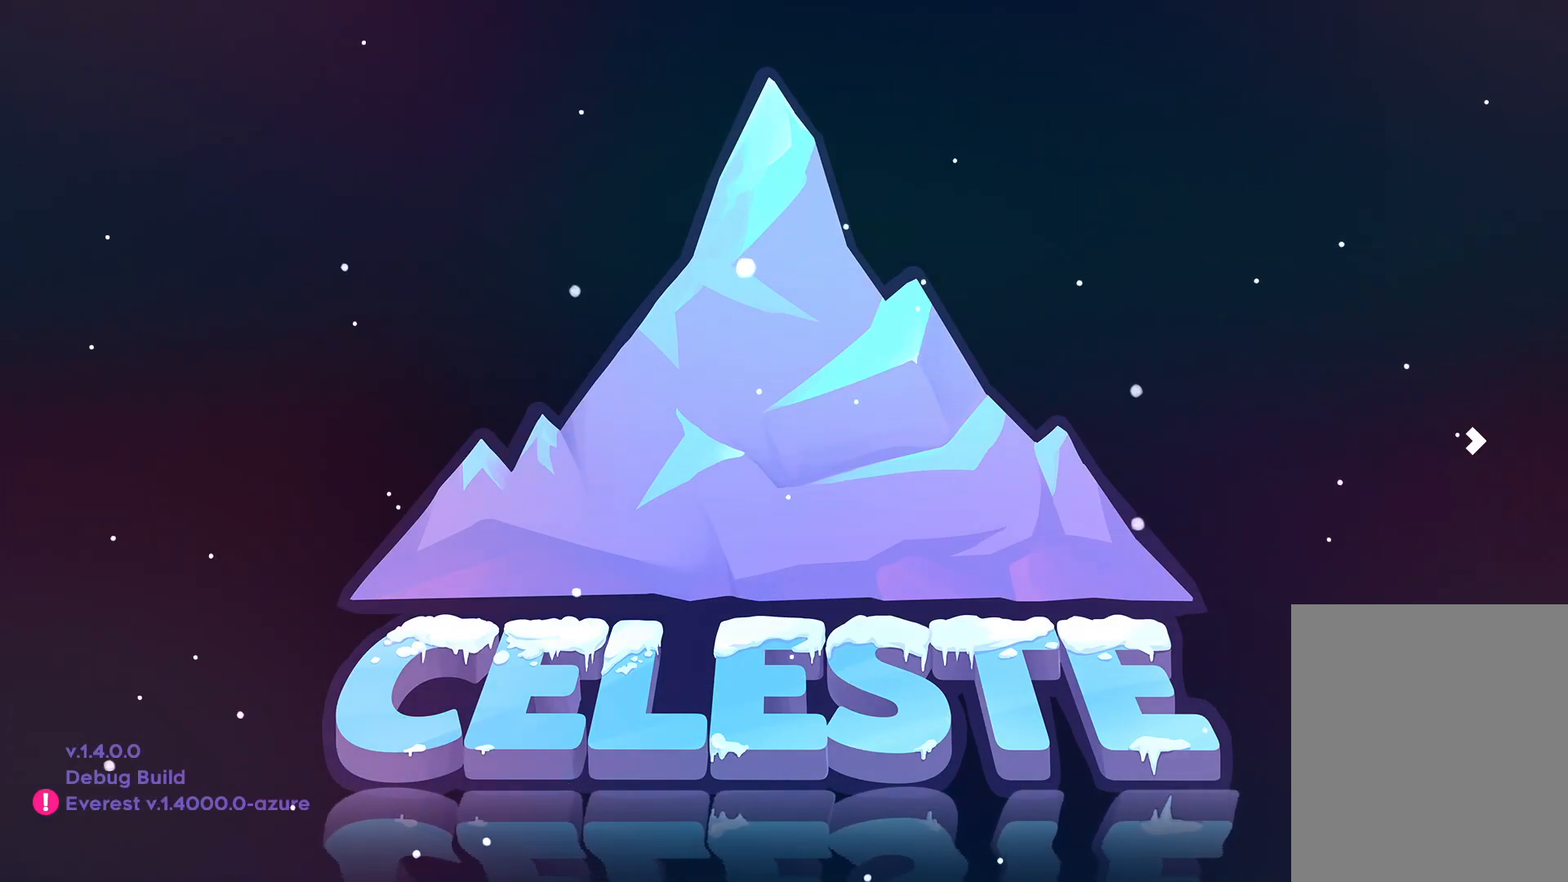
{"keys": [], "events": [[383, "grab", "down"], [483, "grab", "up"]]}
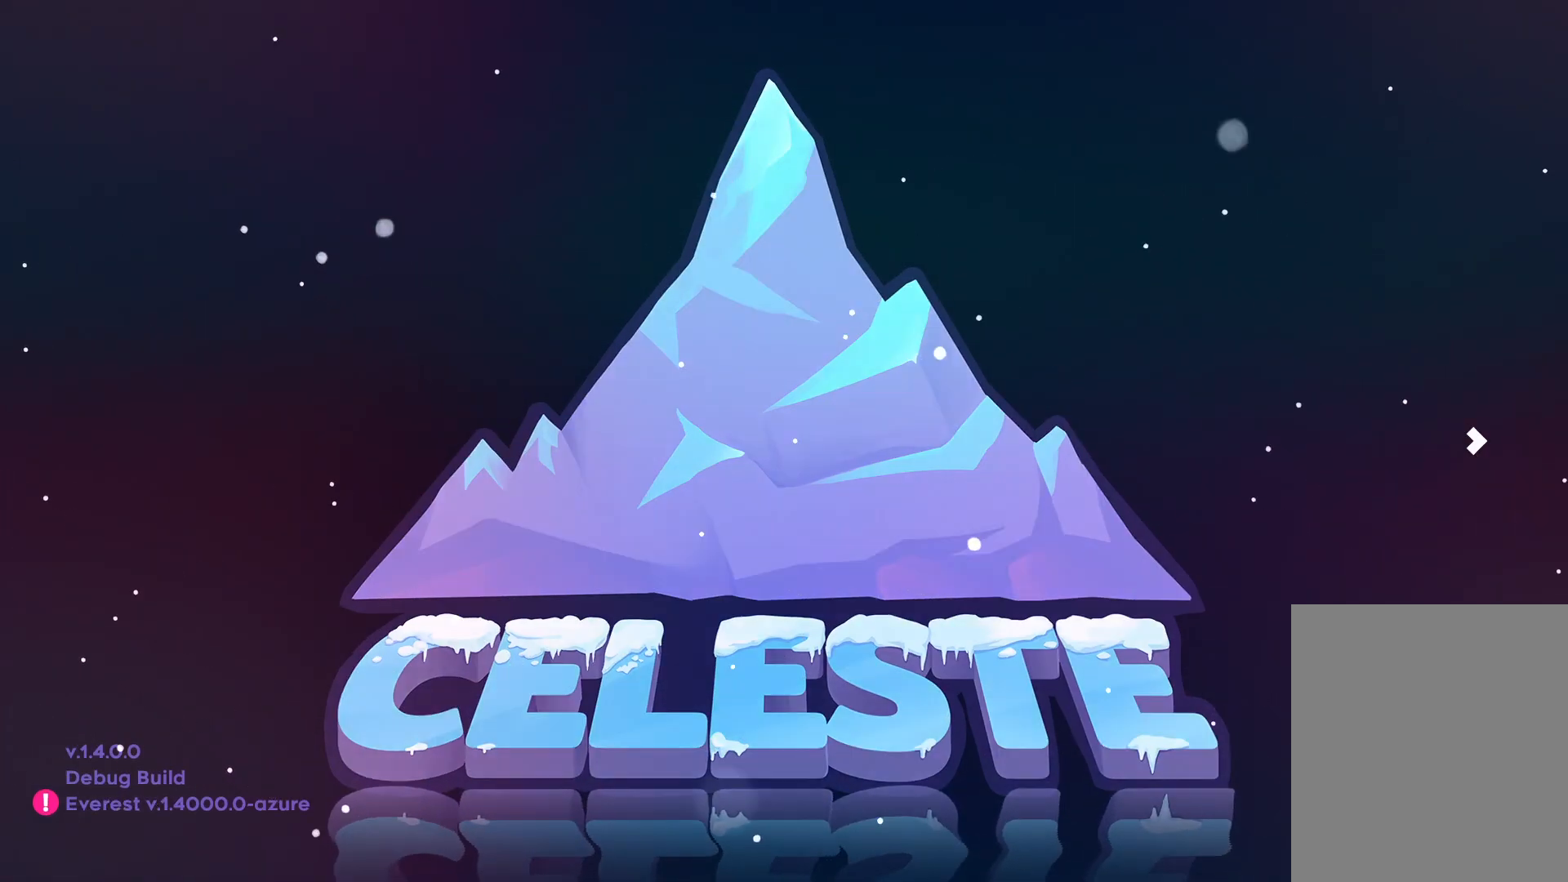
{"keys": [], "events": []}
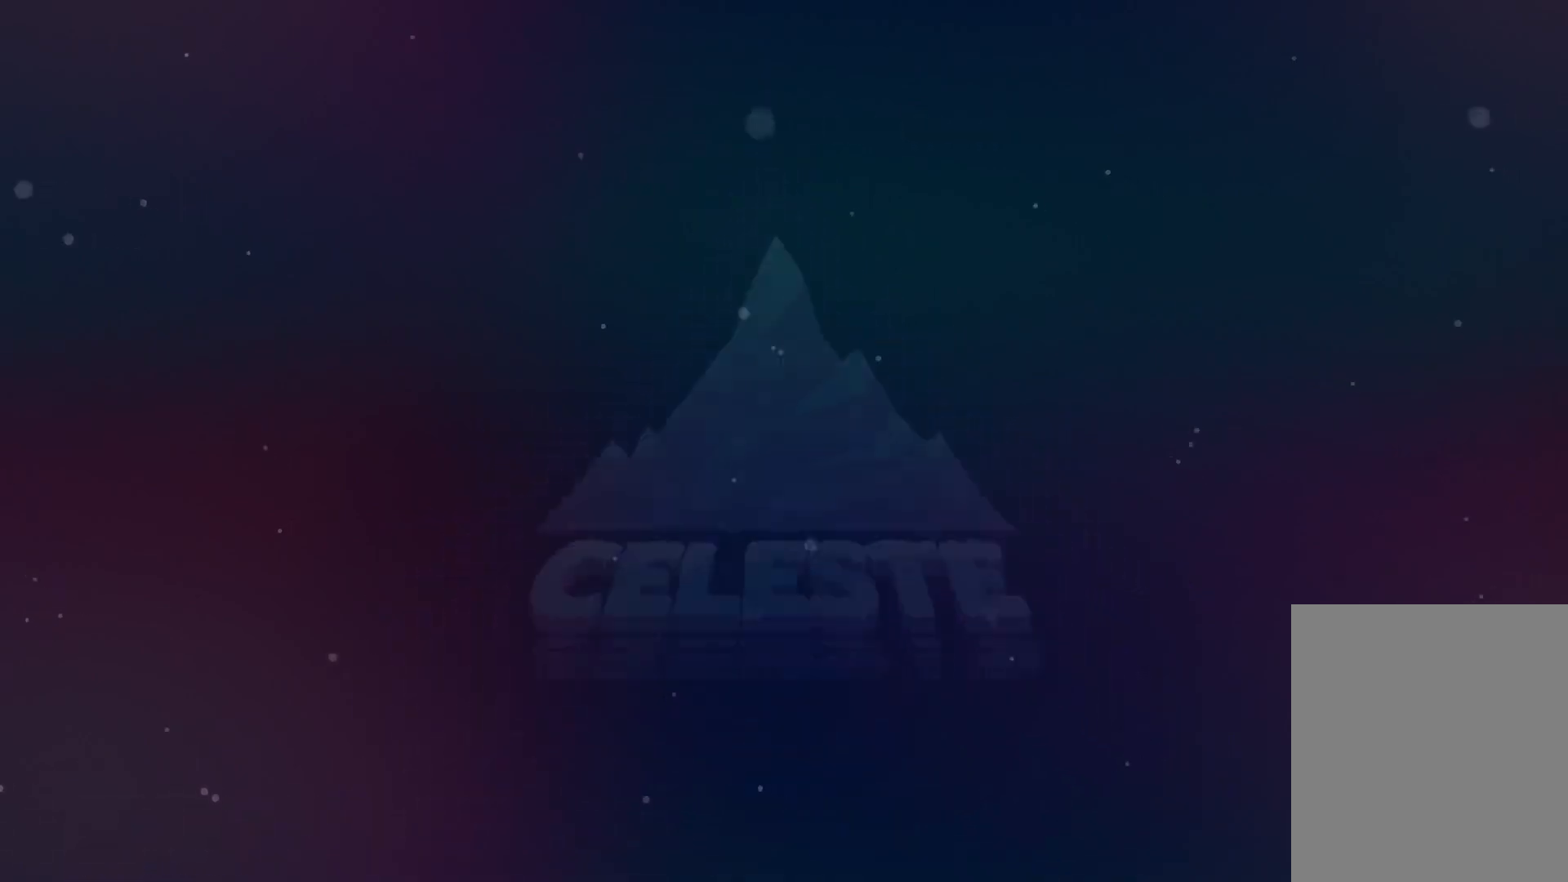
{"keys": [], "events": []}
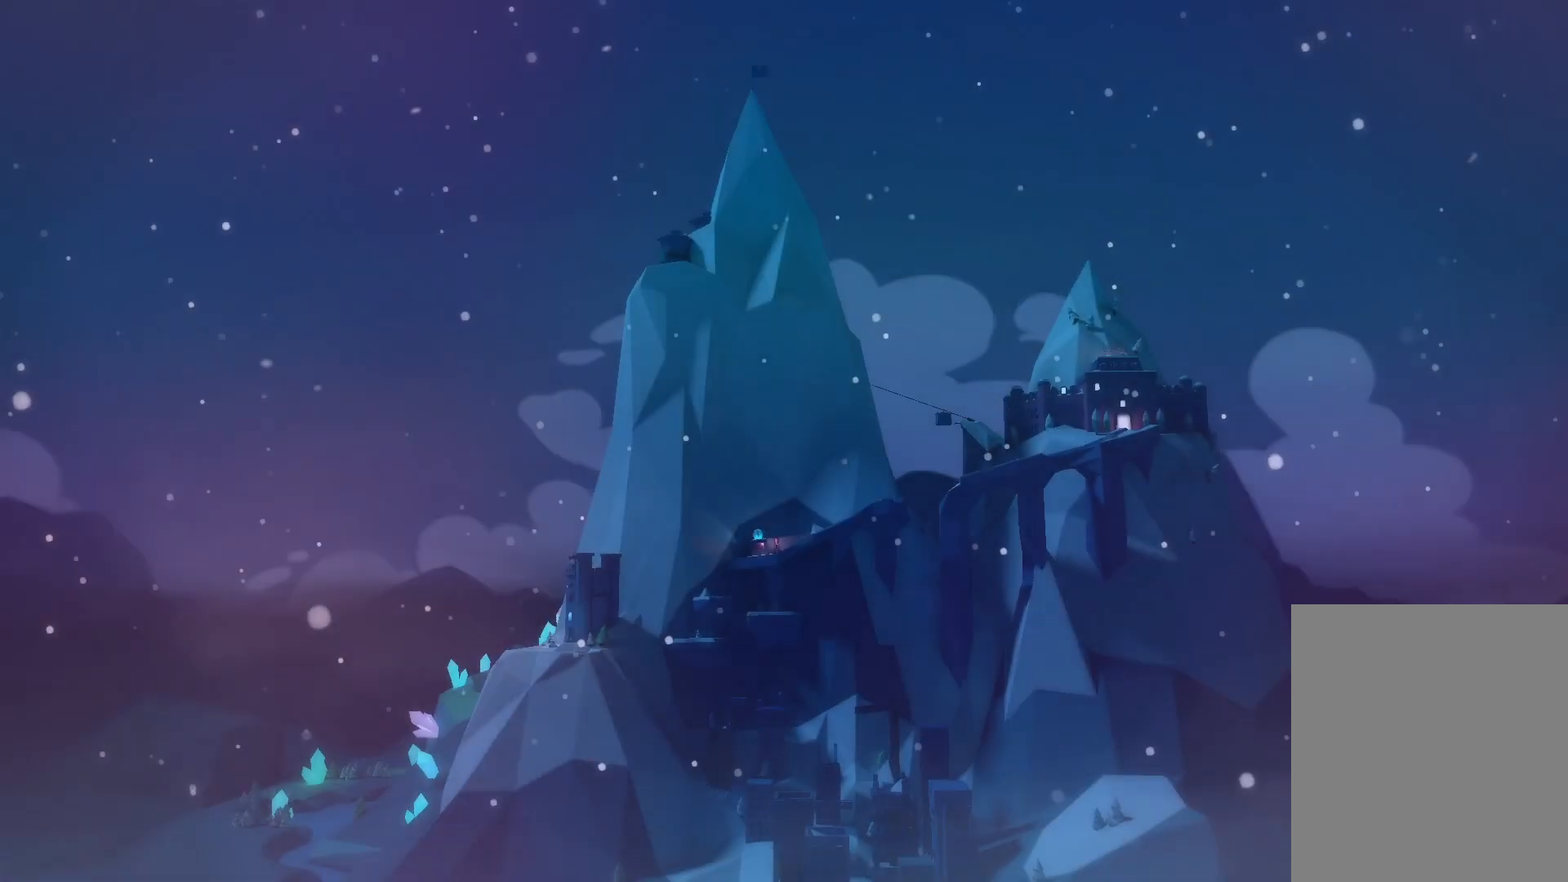
{"keys": [], "events": []}
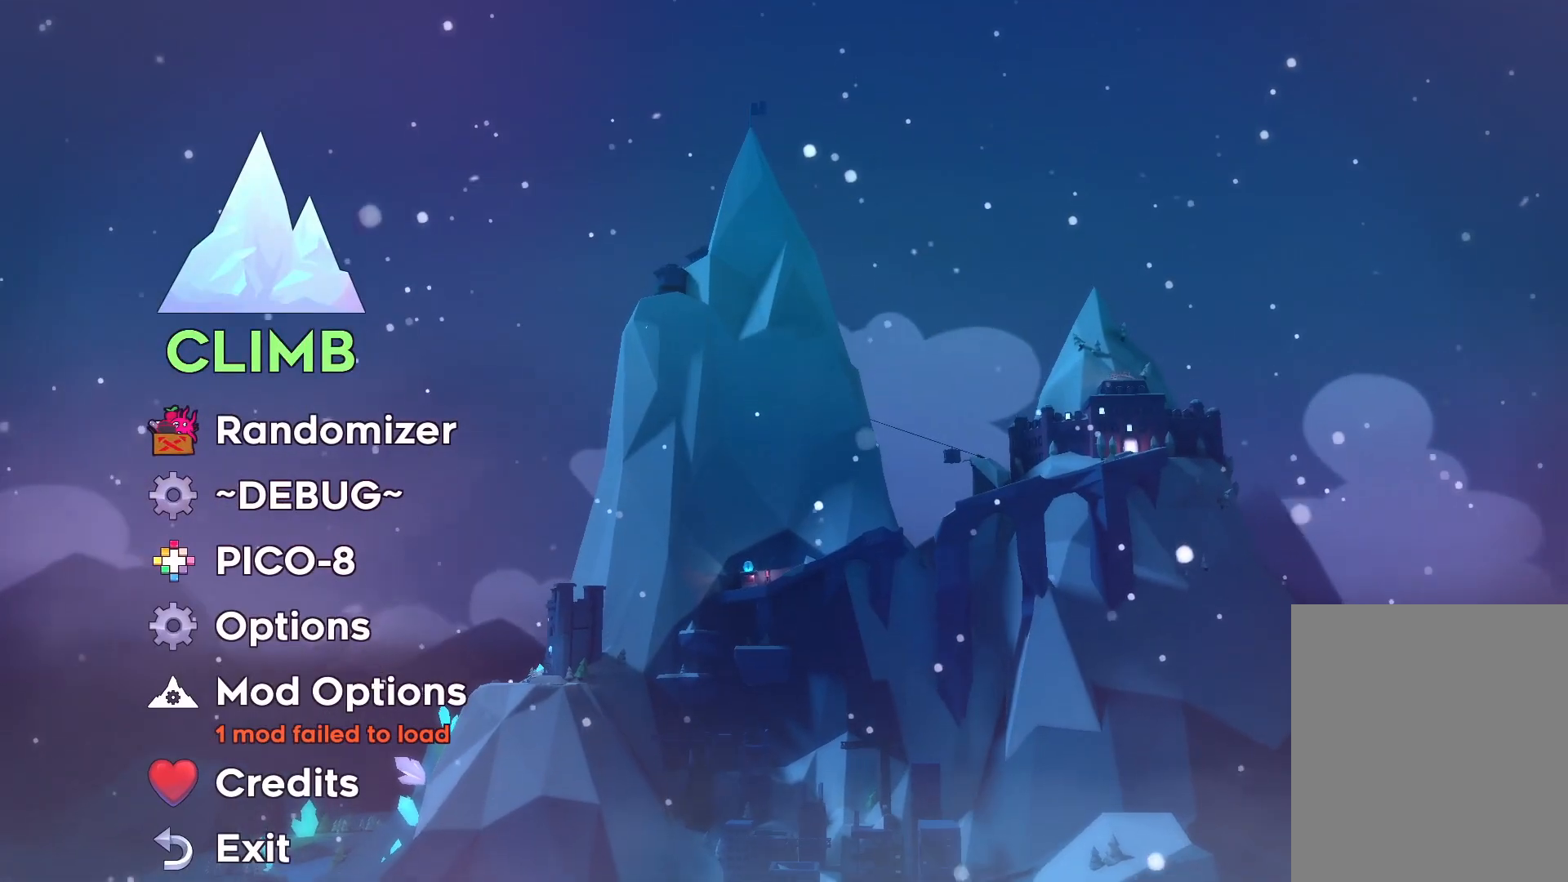
{"keys": [], "events": []}
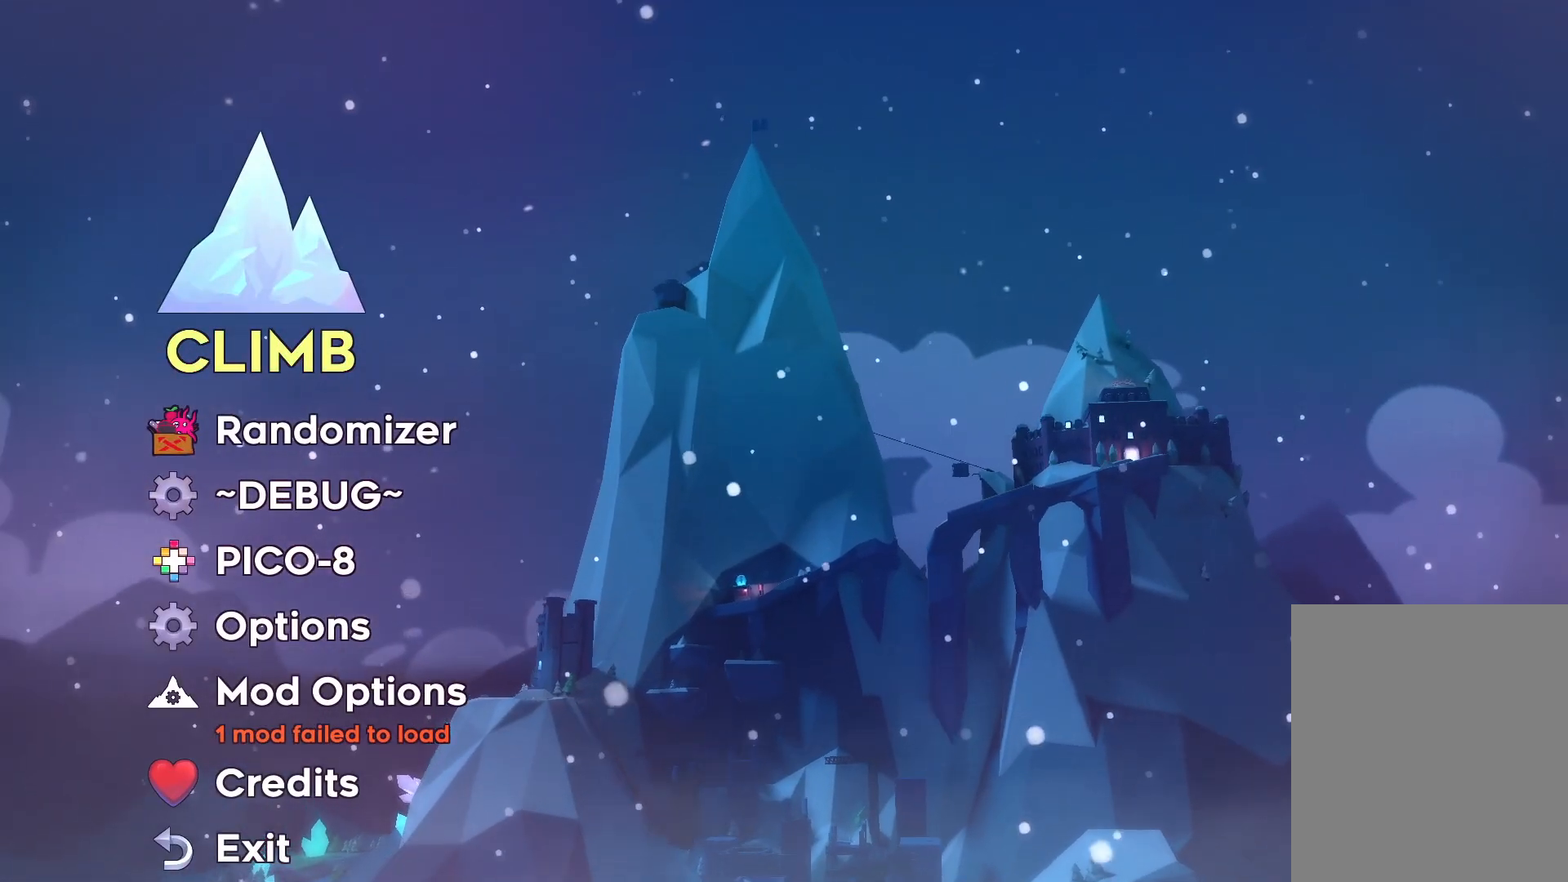
{"keys": [], "events": [[300, "grab", "down"], [450, "grab", "up"]]}
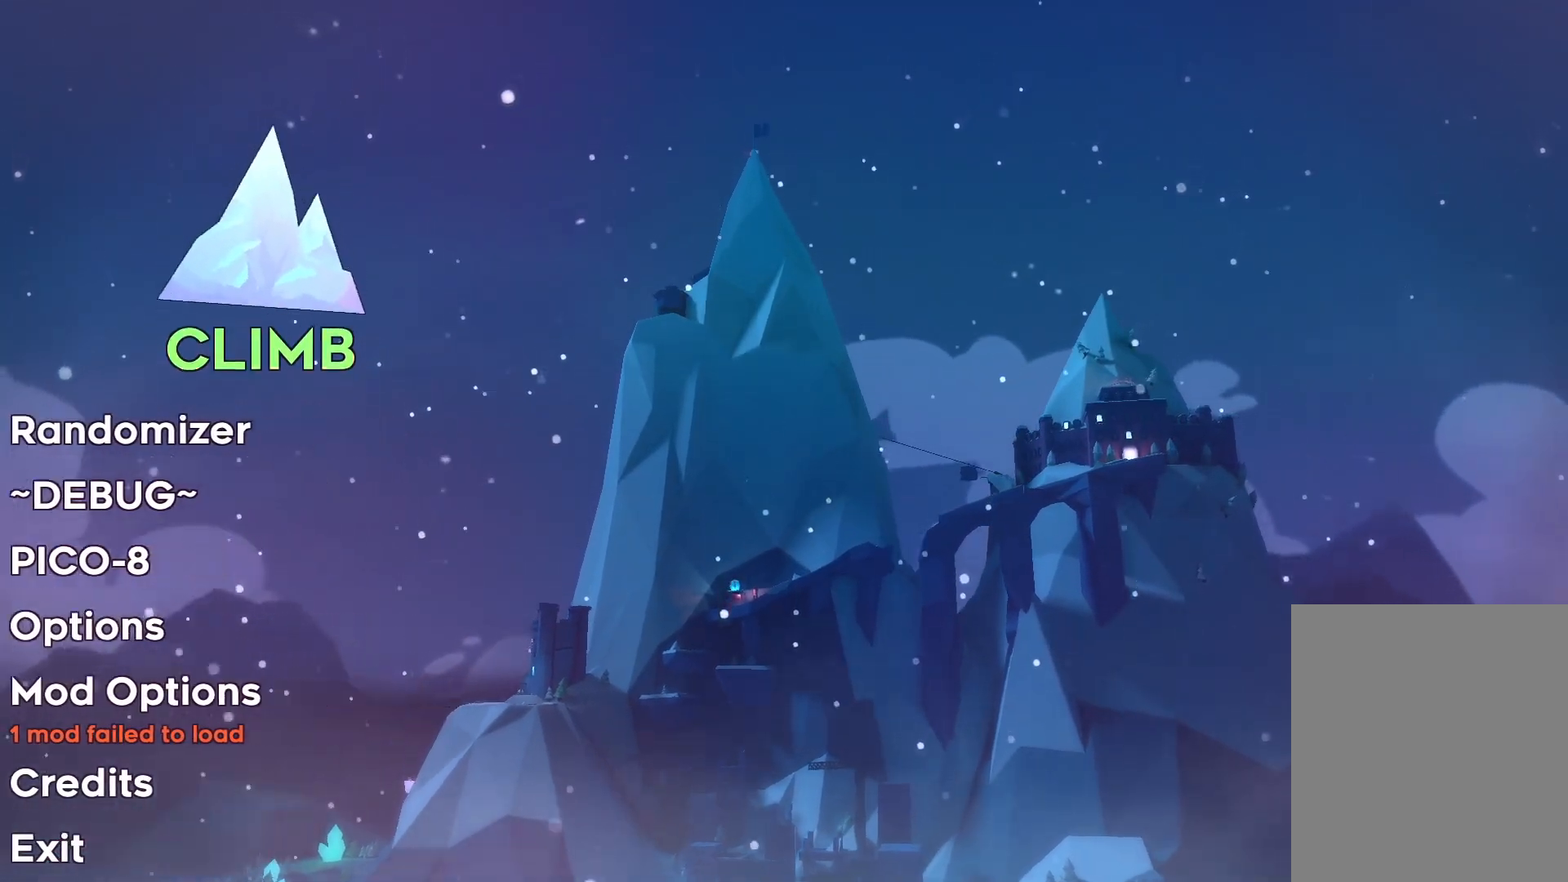
{"keys": [], "events": []}
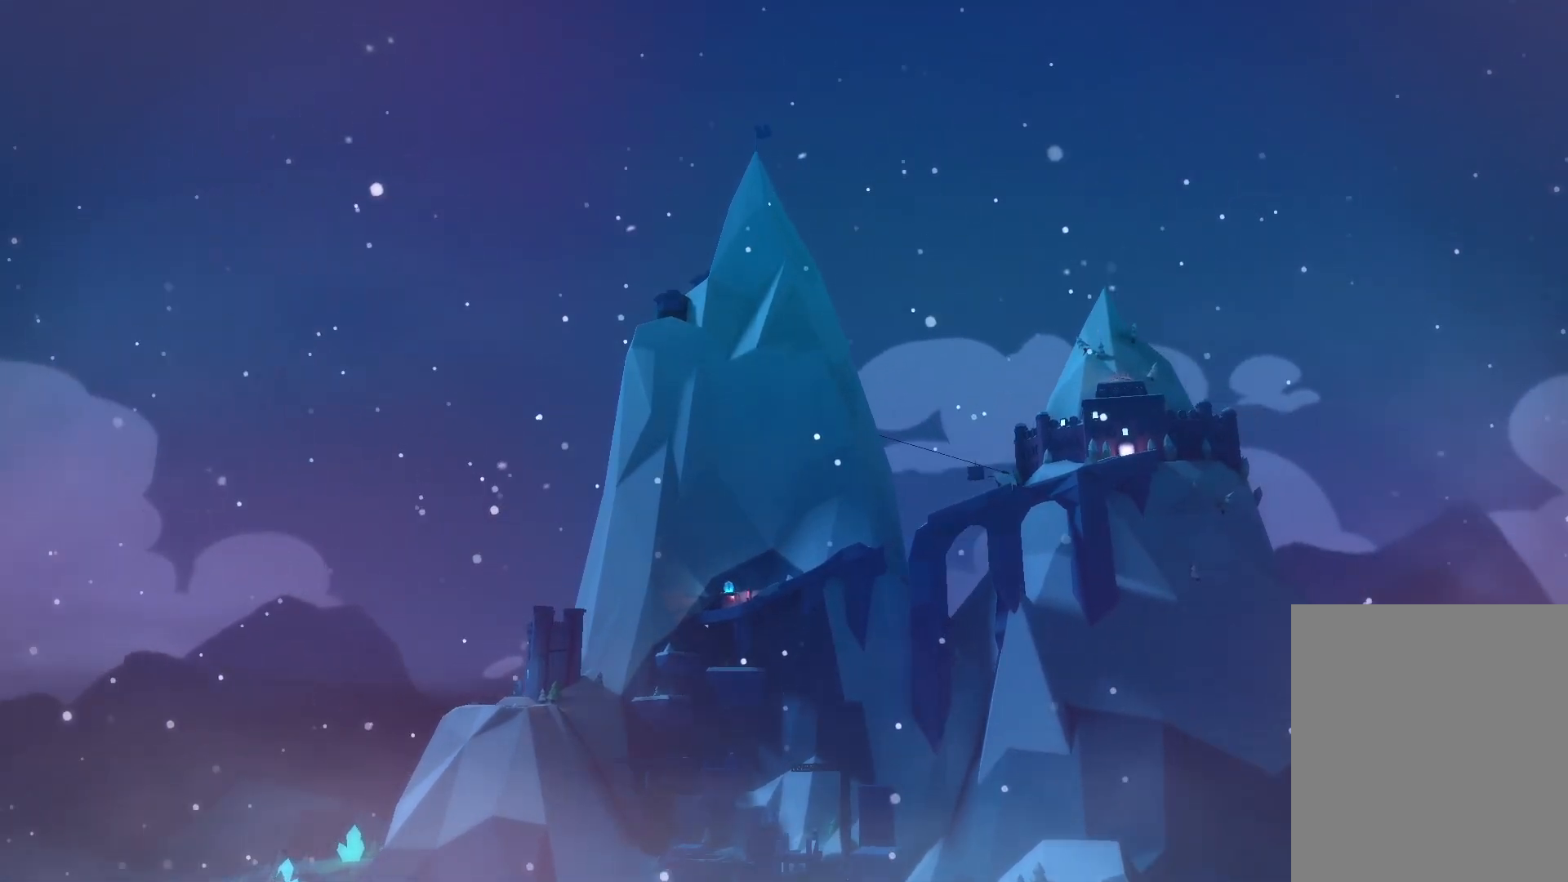
{"keys": [], "events": []}
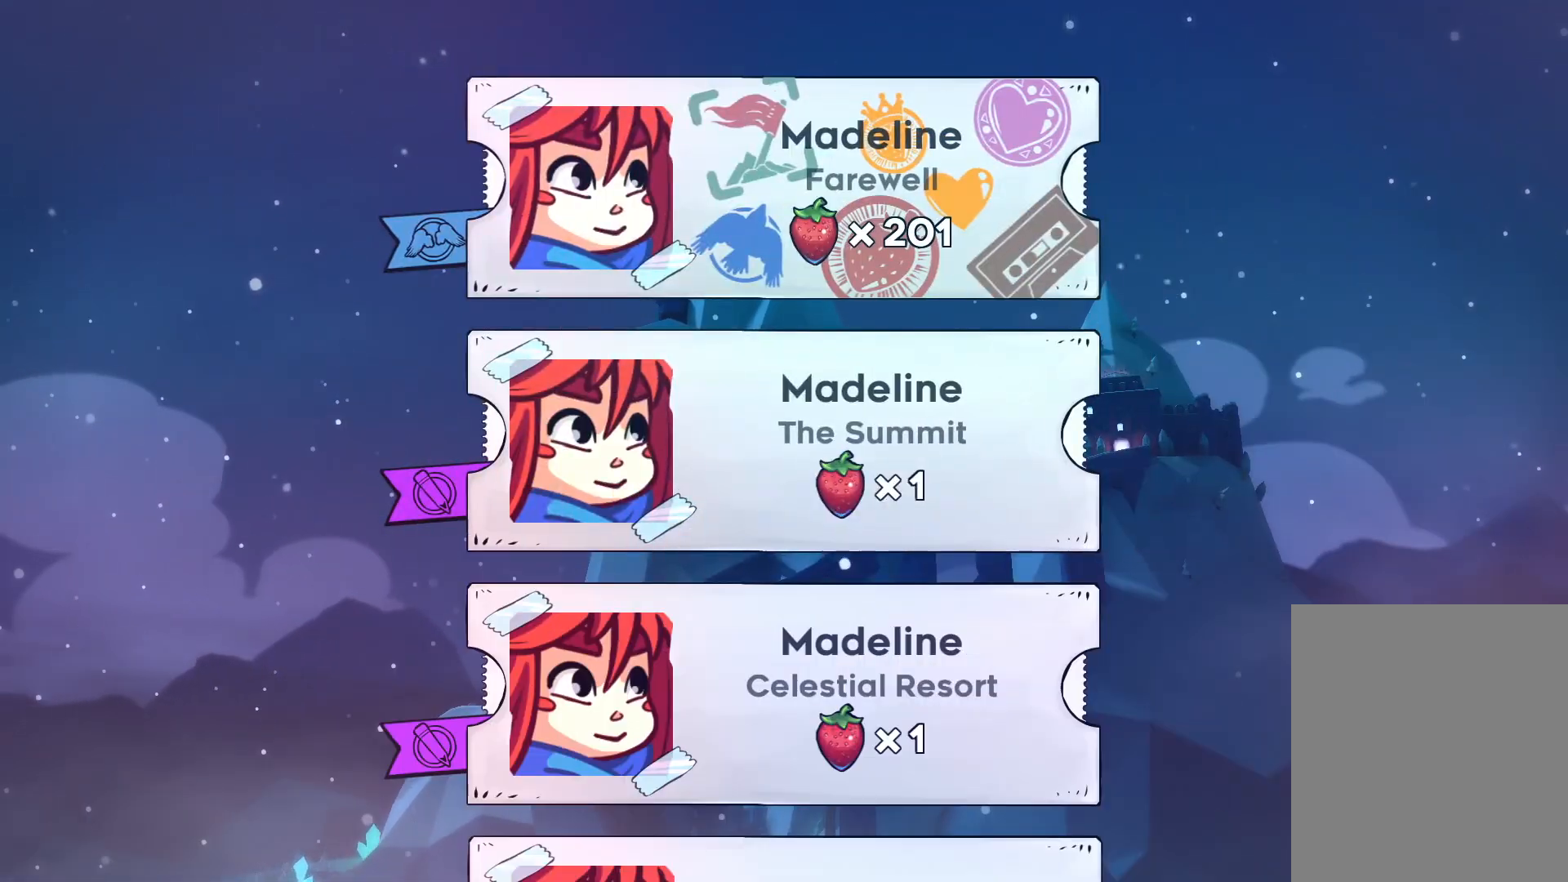
{"keys": [], "events": [[83, "down", "down"], [183, "down", "up"], [350, "down", "down"], [483, "down", "up"]]}
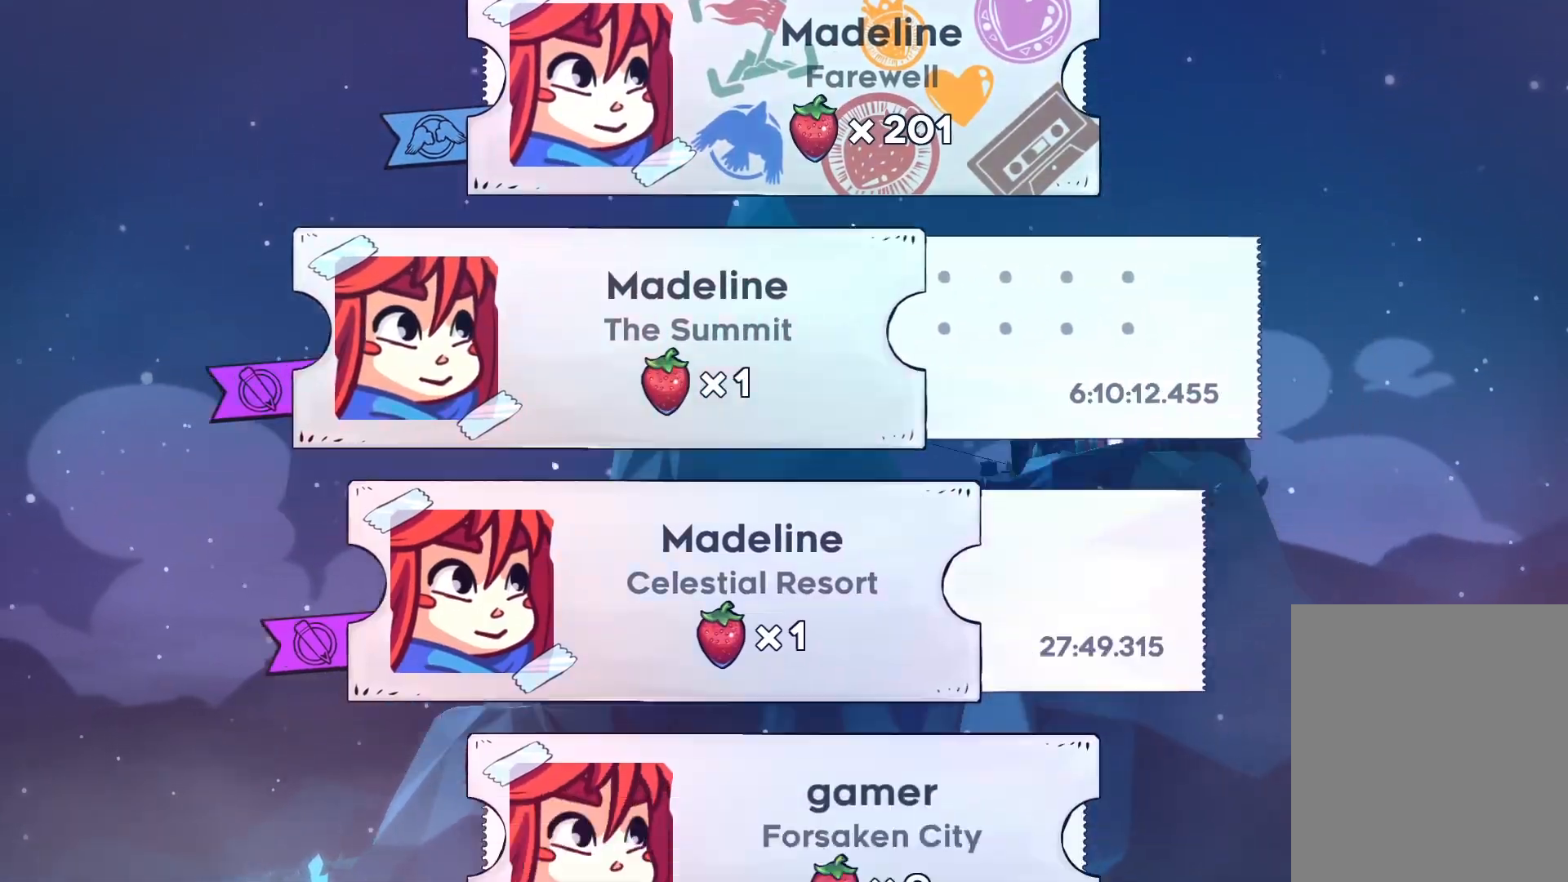
{"keys": ["down"], "events": [[167, "down", "down"], [300, "down", "up"], [450, "down", "down"]]}
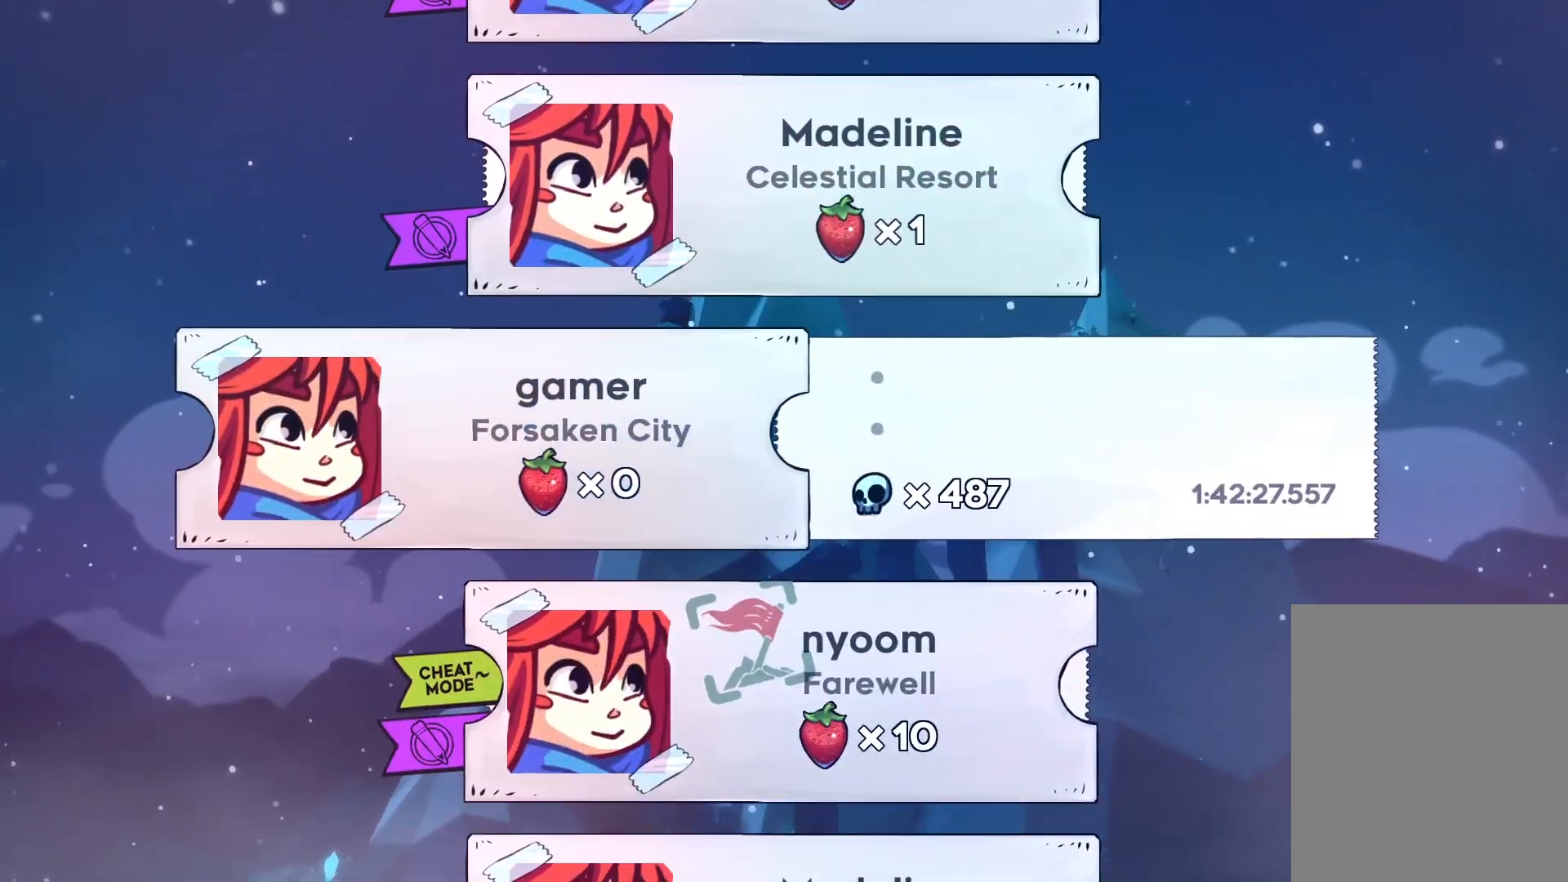
{"keys": ["down"], "events": [[50, "down", "up"], [167, "down", "down"], [300, "down", "up"], [400, "down", "down"]]}
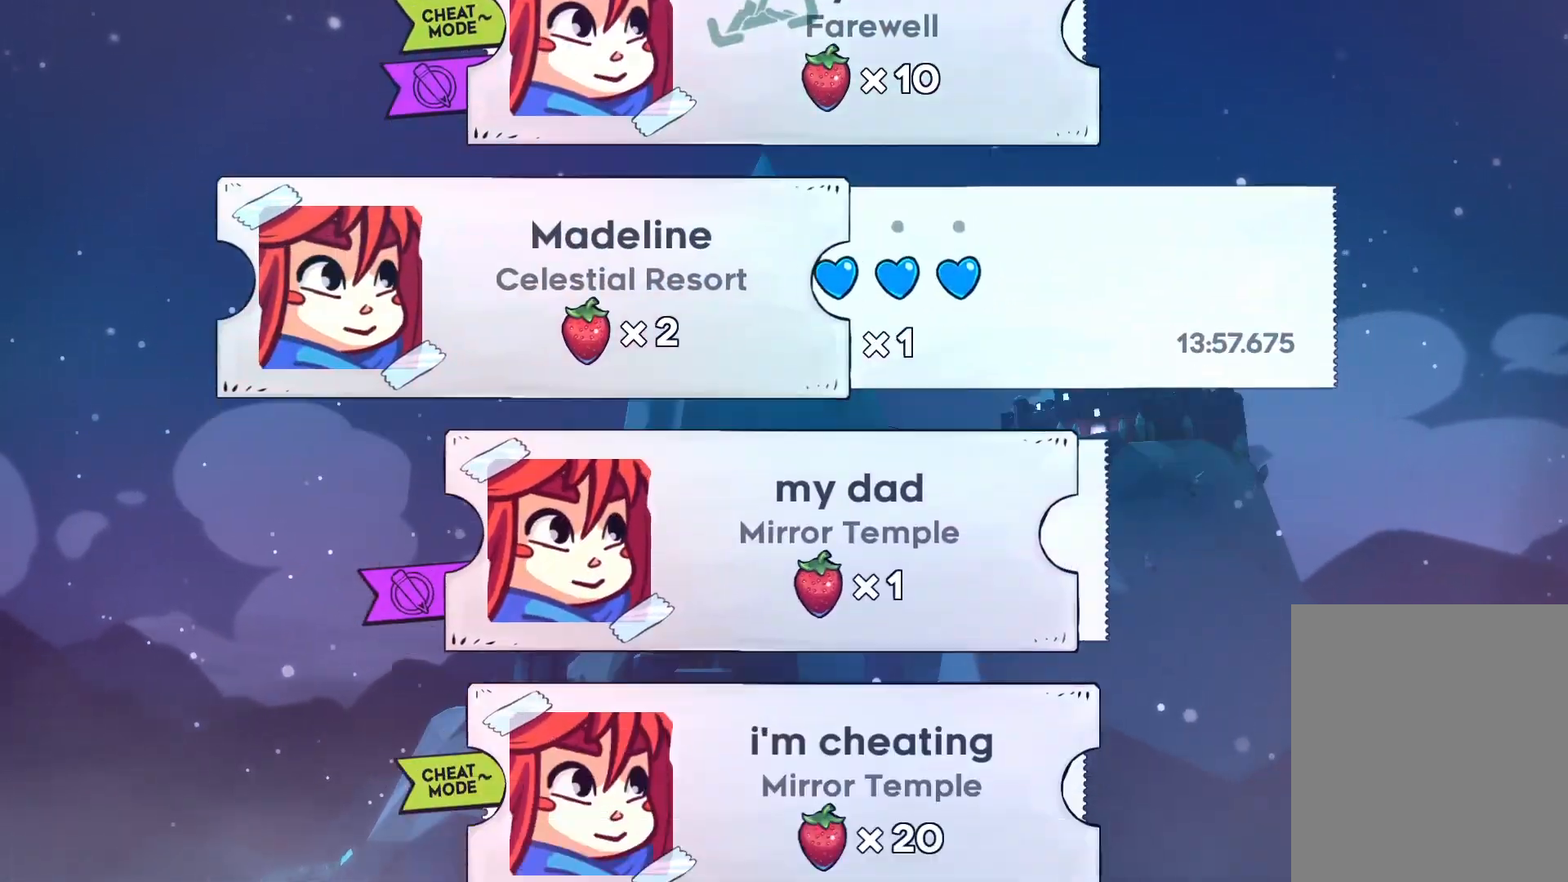
{"keys": [], "events": [[33, "down", "up"], [133, "down", "down"], [250, "down", "up"], [350, "down", "down"], [450, "down", "up"]]}
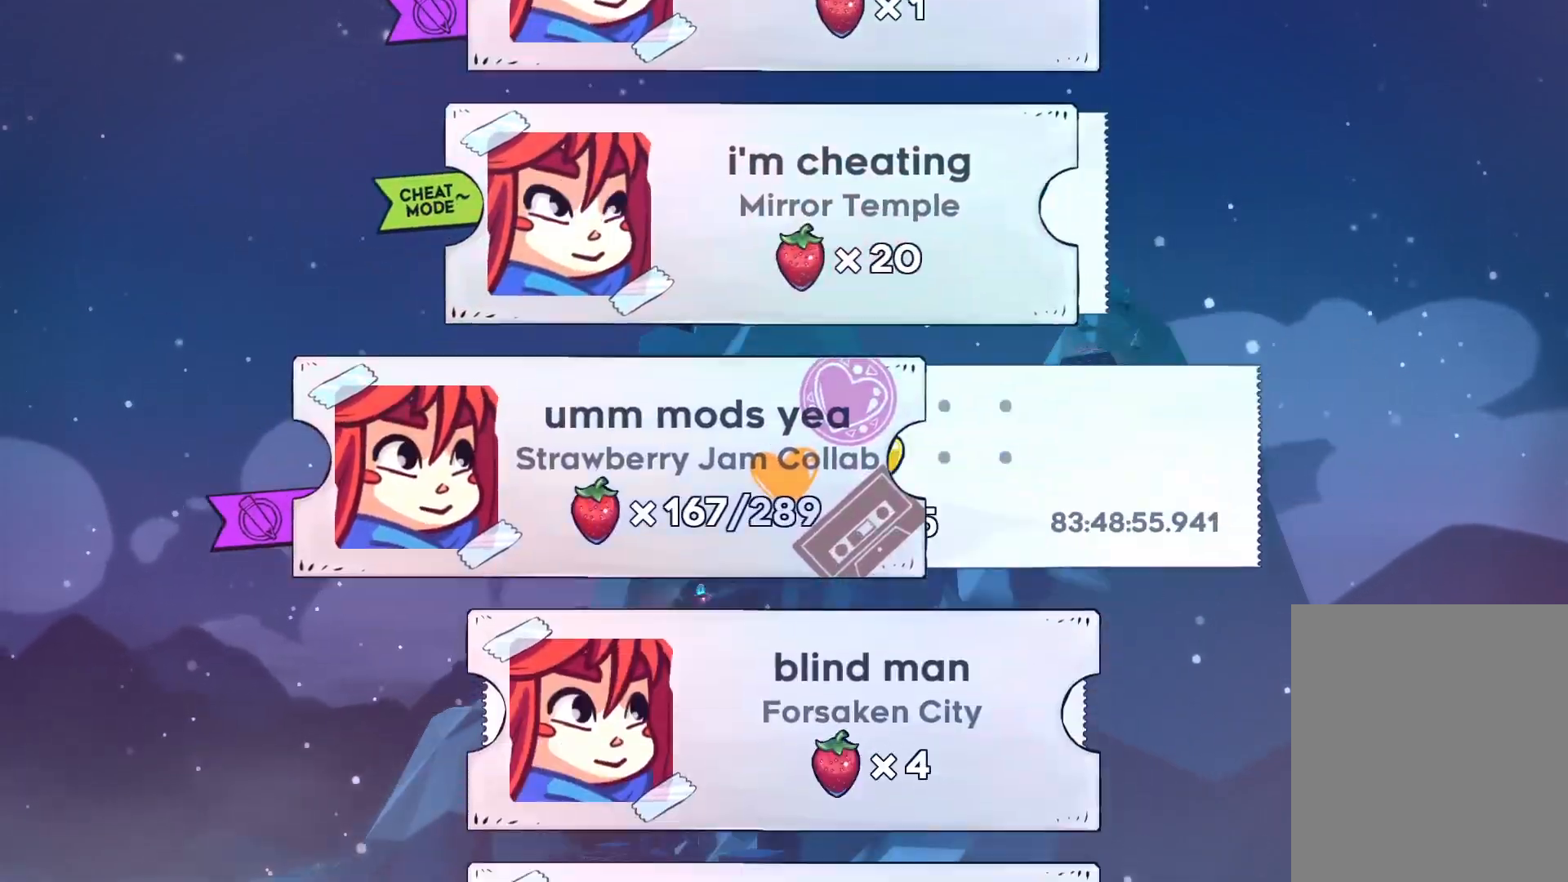
{"keys": ["up"], "events": [[33, "down", "down"], [150, "down", "up"], [433, "up", "down"]]}
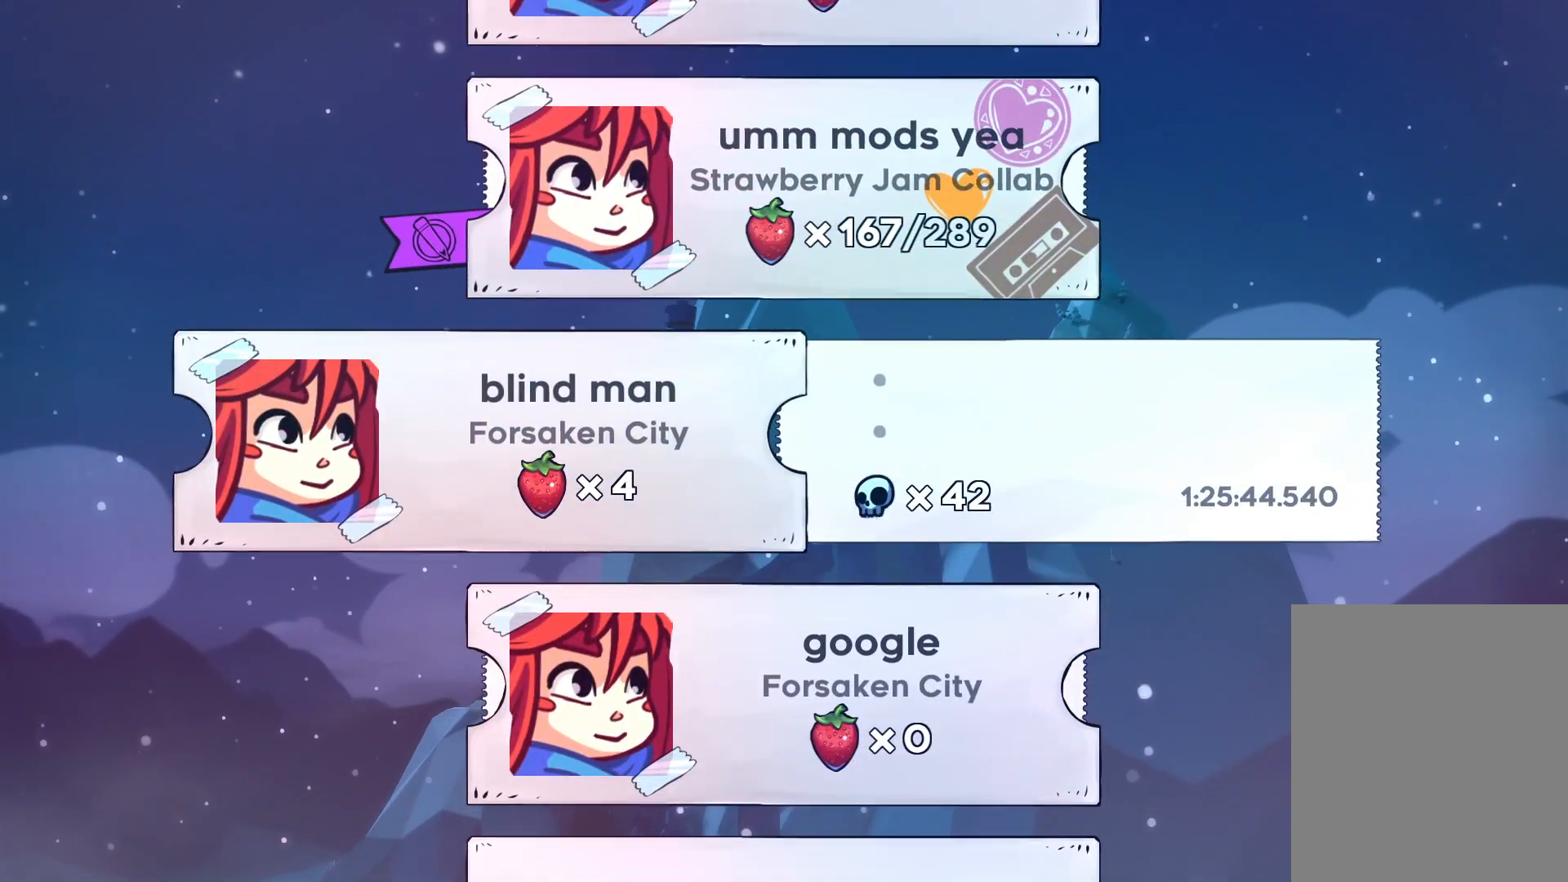
{"keys": [], "events": [[83, "up", "up"], [200, "grab", "down"], [317, "grab", "up"]]}
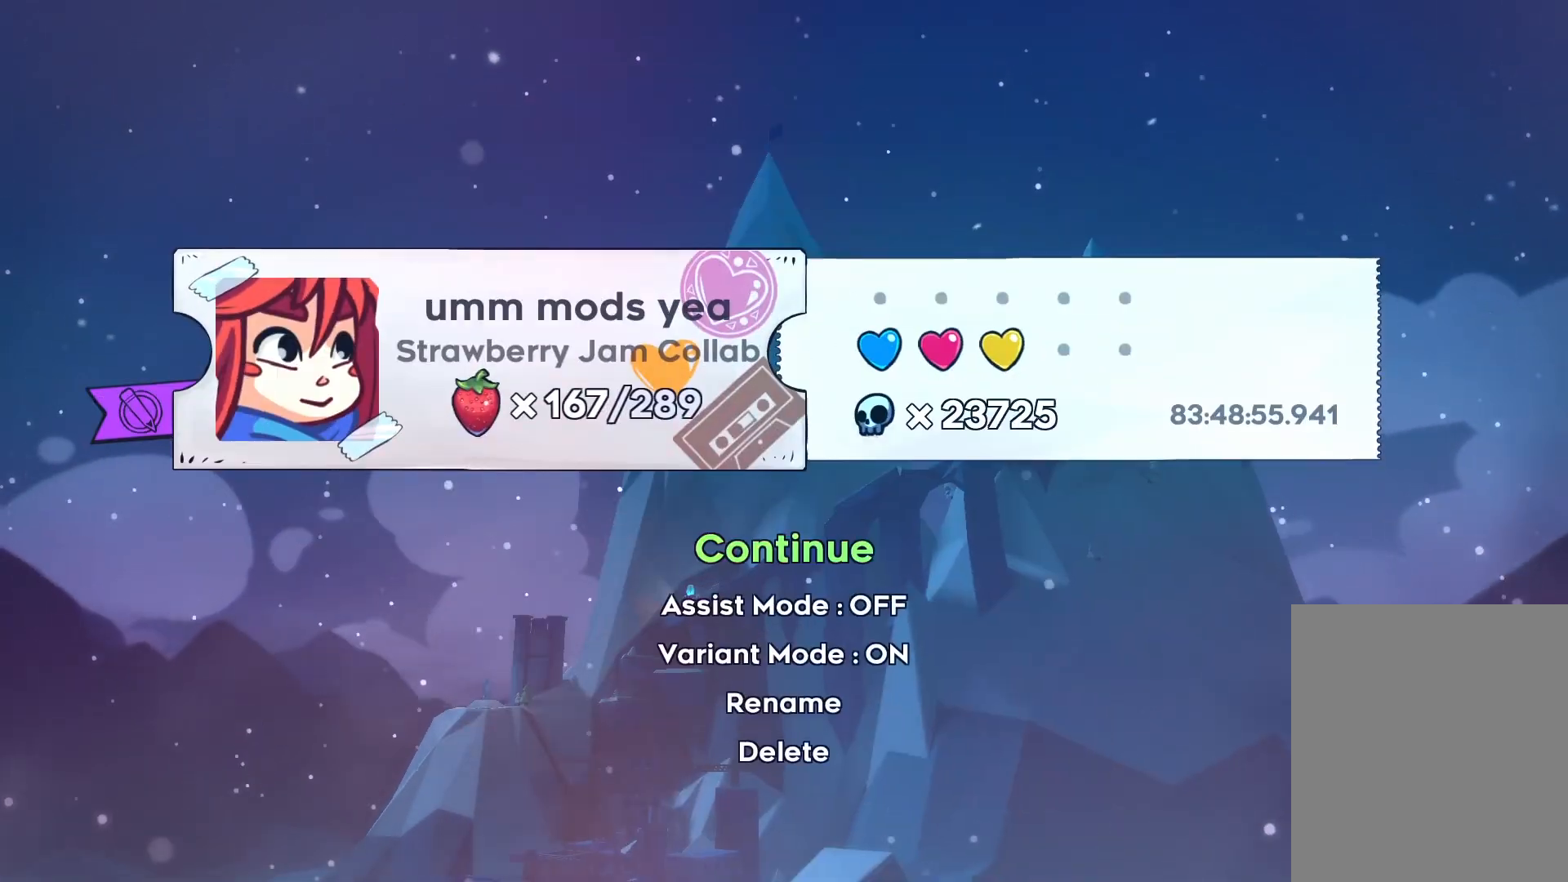
{"keys": [], "events": [[67, "grab", "down"], [167, "grab", "up"]]}
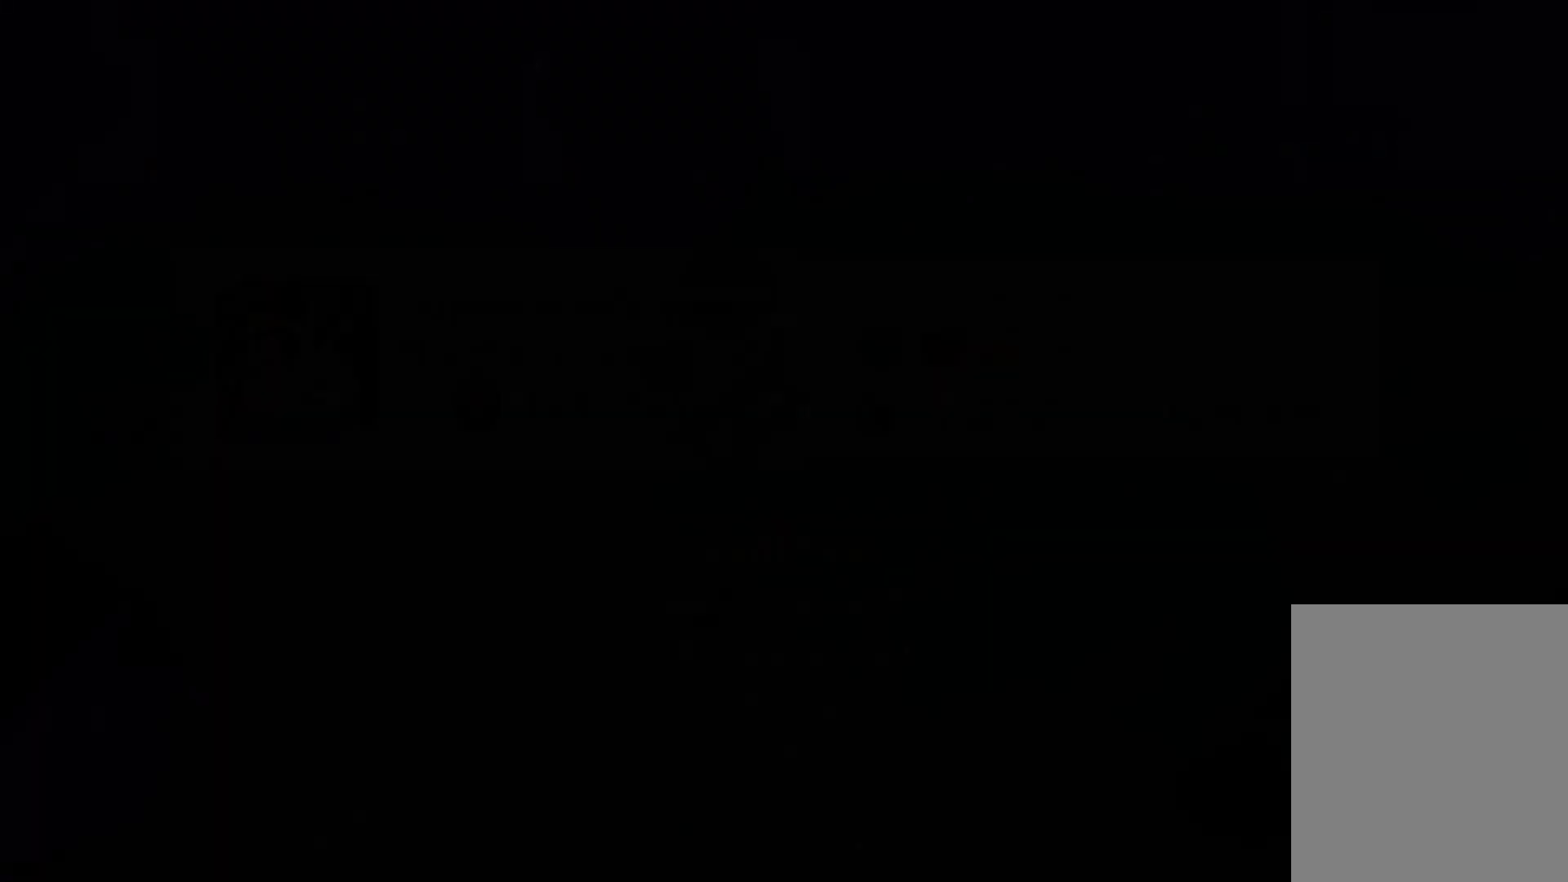
{"keys": [], "events": []}
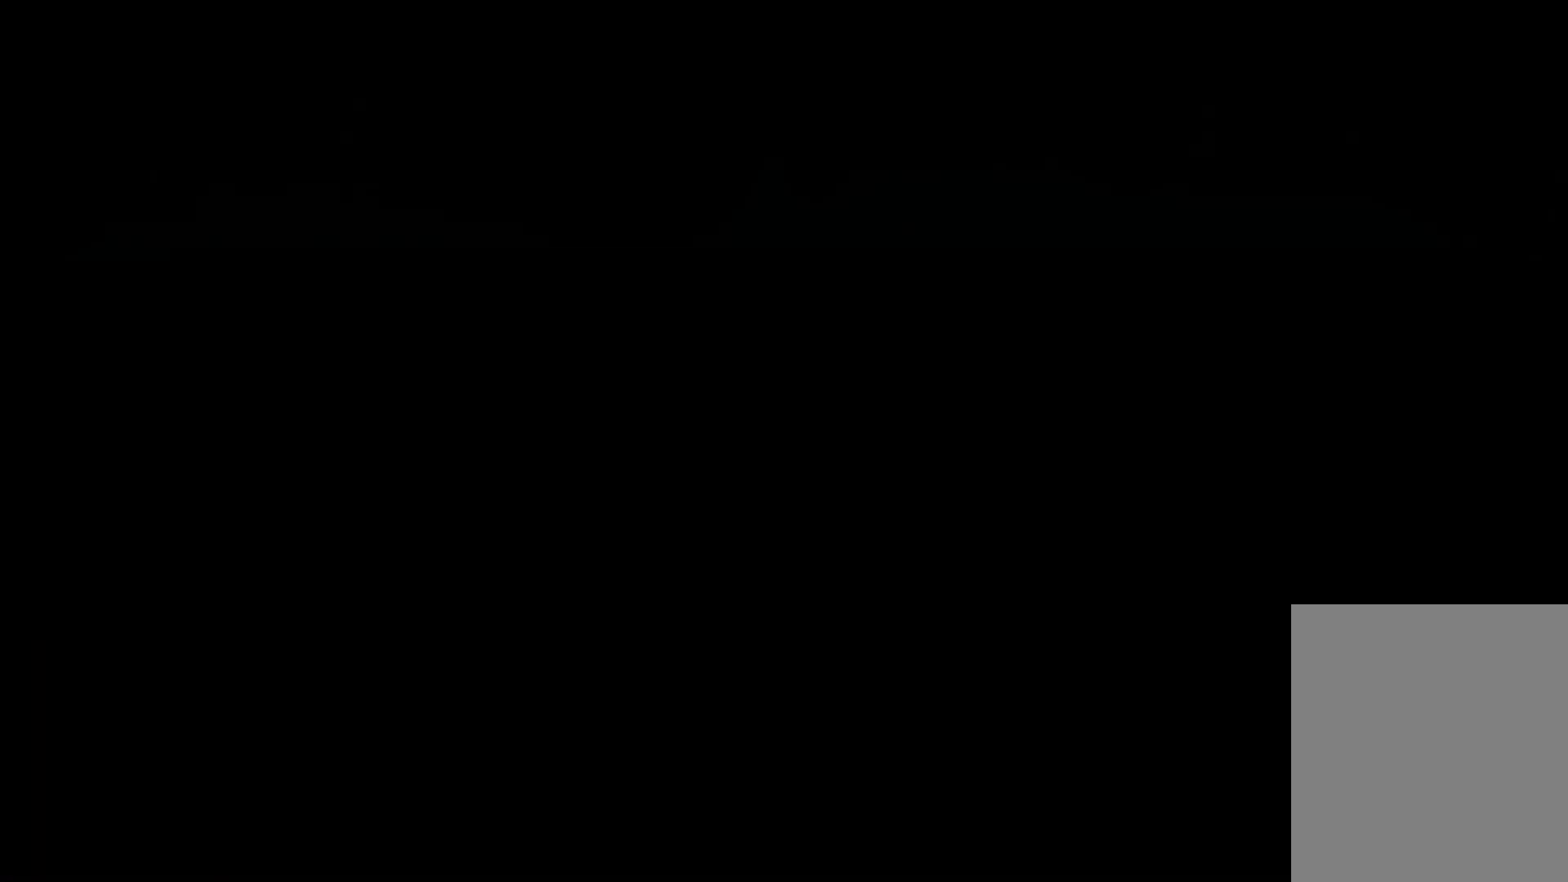
{"keys": [], "events": []}
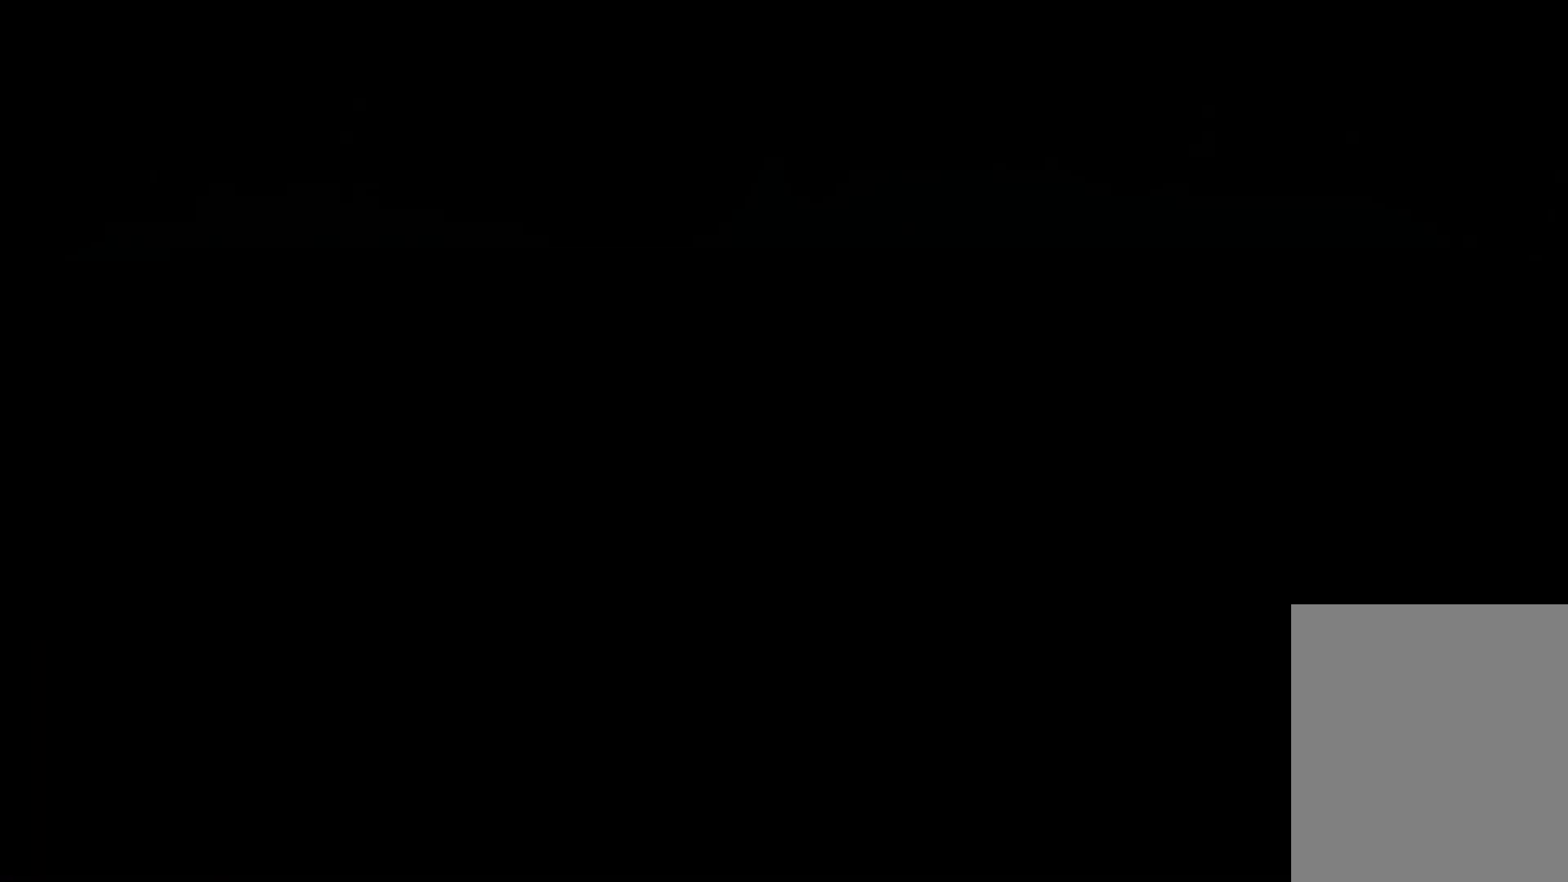
{"keys": [], "events": []}
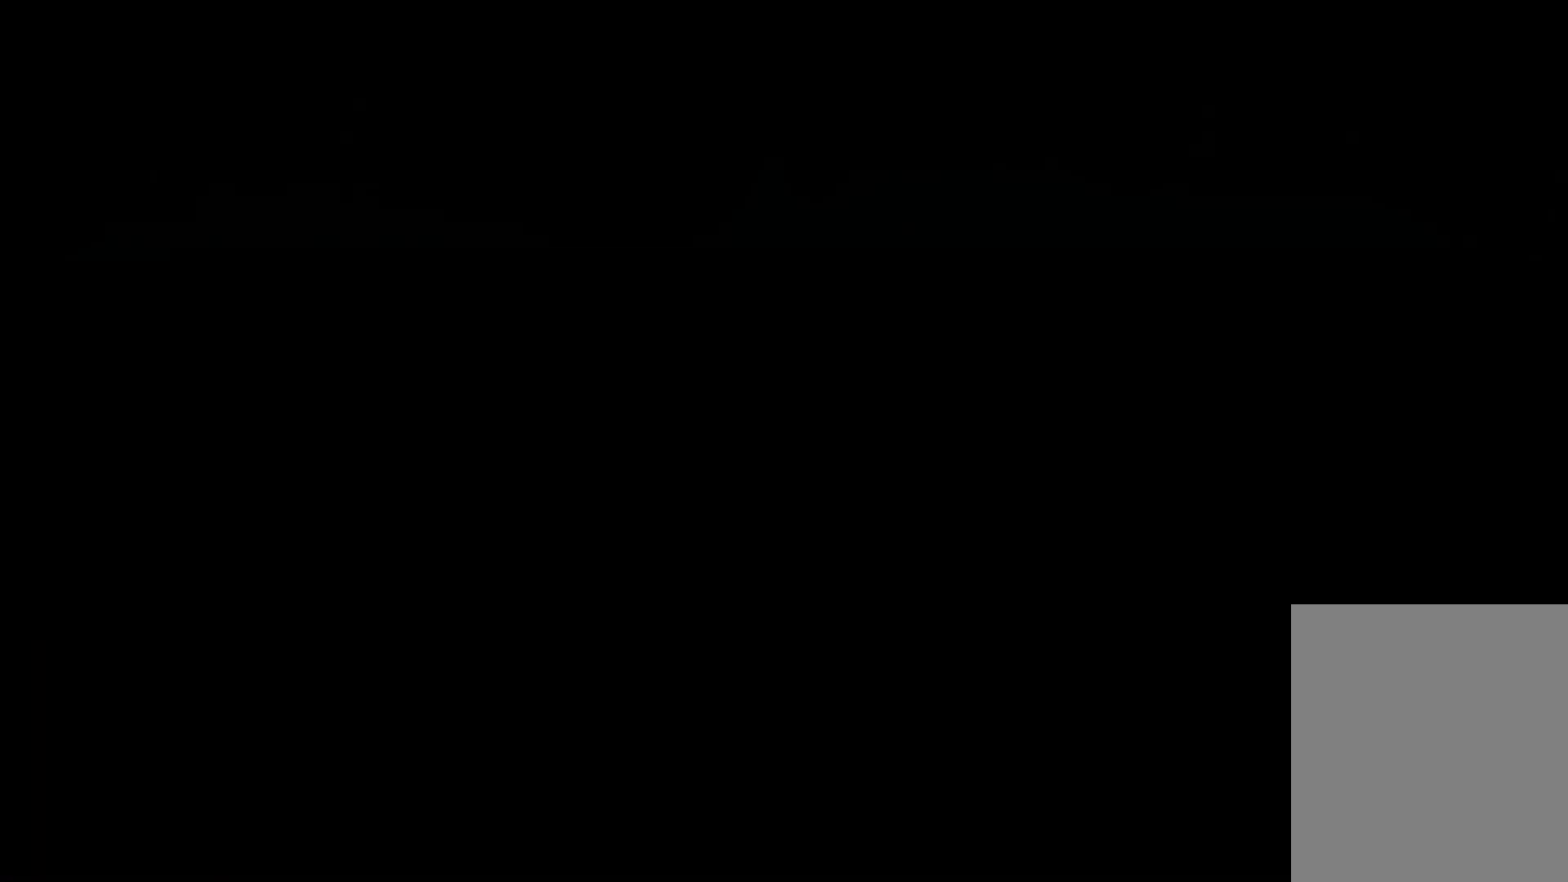
{"keys": [], "events": []}
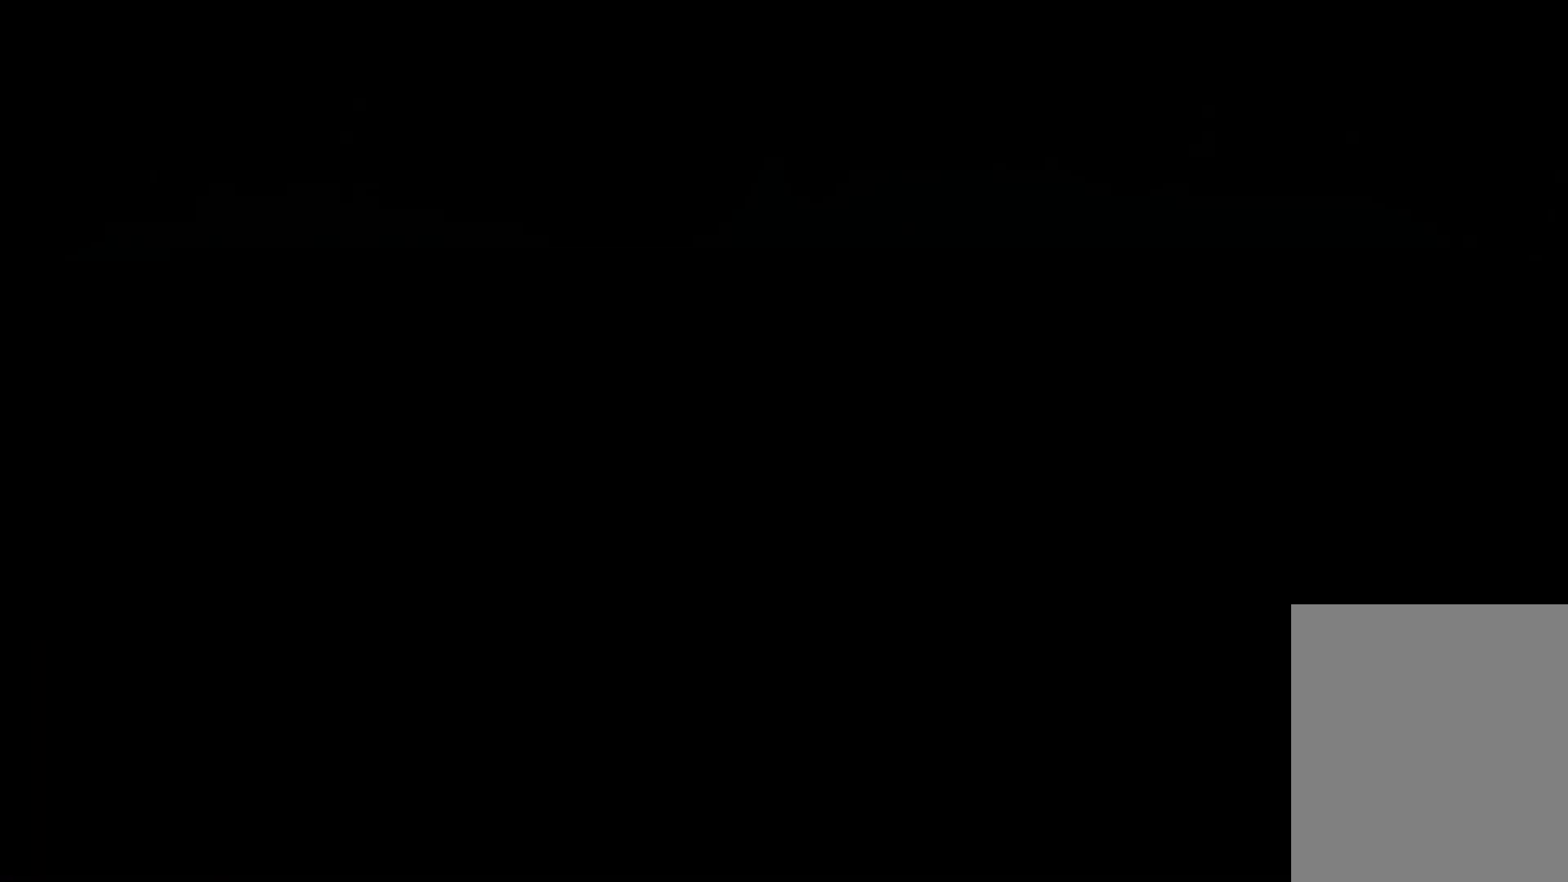
{"keys": [], "events": []}